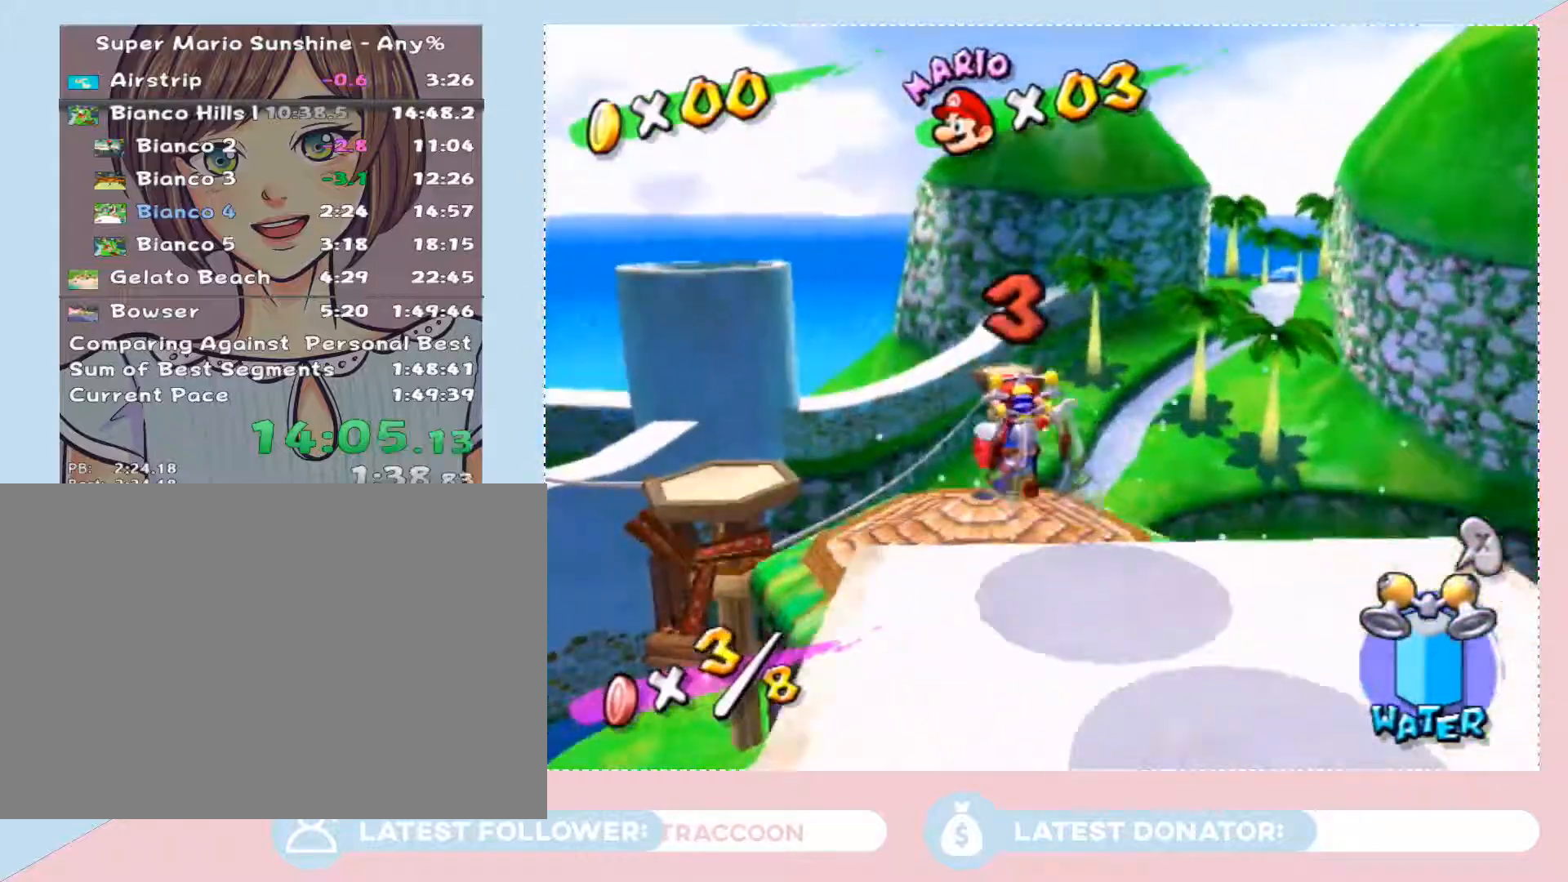
Gameplay with a controller (Nintendo layout); each line is a JSON object with the inputs held at the frame after it. "events" lists button and stick changes between this image and that frame as [ms after this image, input, new state], when the widget could be followed in between. Not read: L3 R3.
{"buttons": [], "left_stick": "up-left", "right_stick": "left", "events": [[167, "R1", "down"], [317, "R1", "up"], [367, "left_stick", "up-left"], [383, "right_stick", "left"]]}
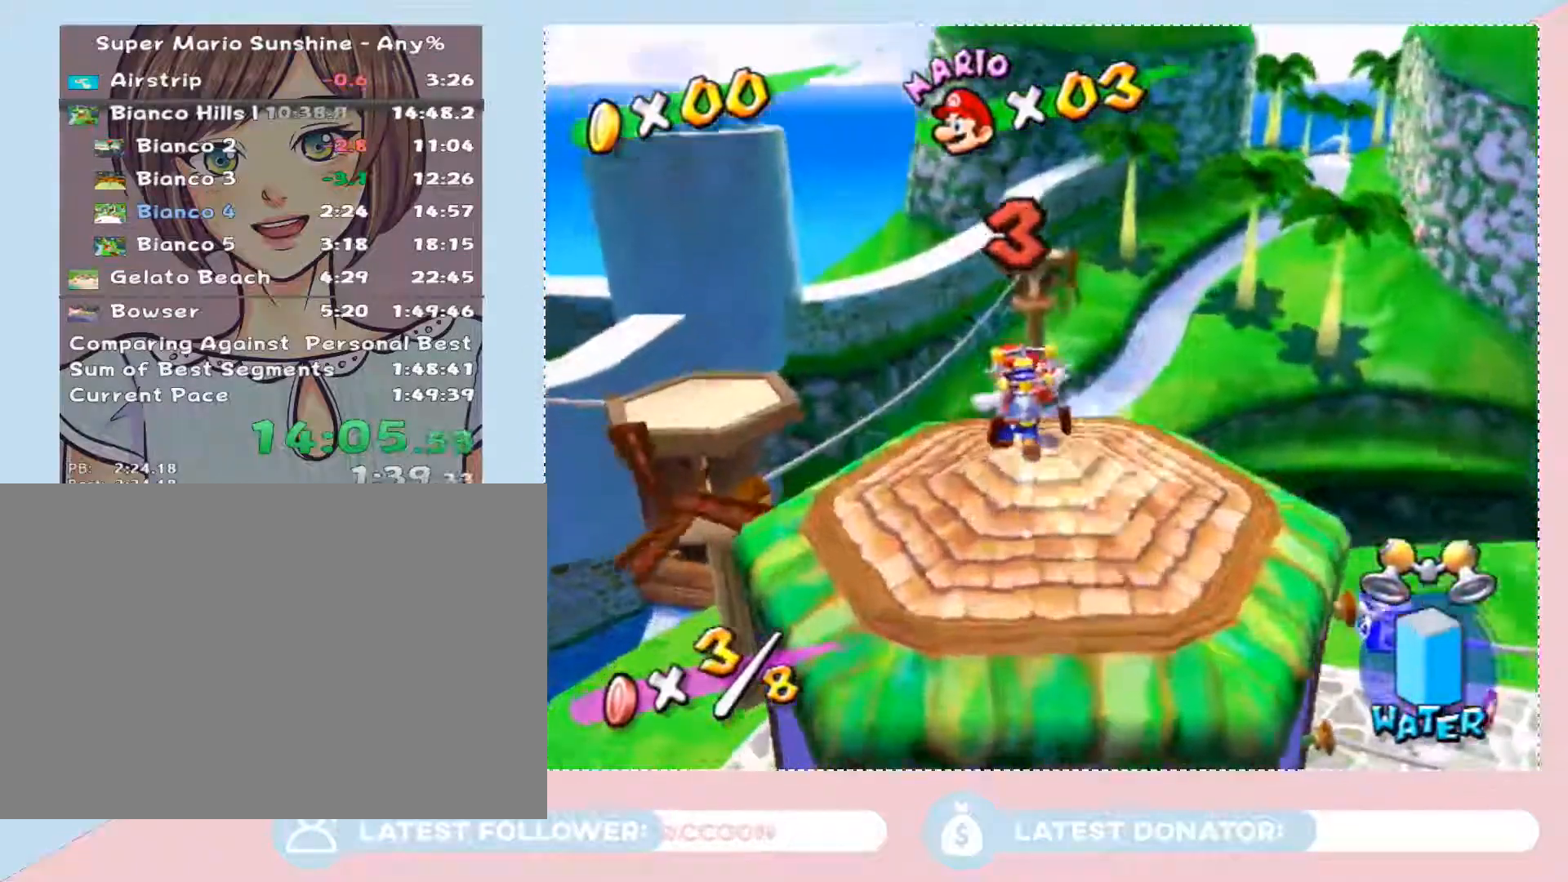
{"buttons": ["R1"], "left_stick": "up", "right_stick": "left", "events": [[233, "left_stick", "up"], [350, "right_stick", "center"], [467, "R1", "down"], [500, "right_stick", "left"]]}
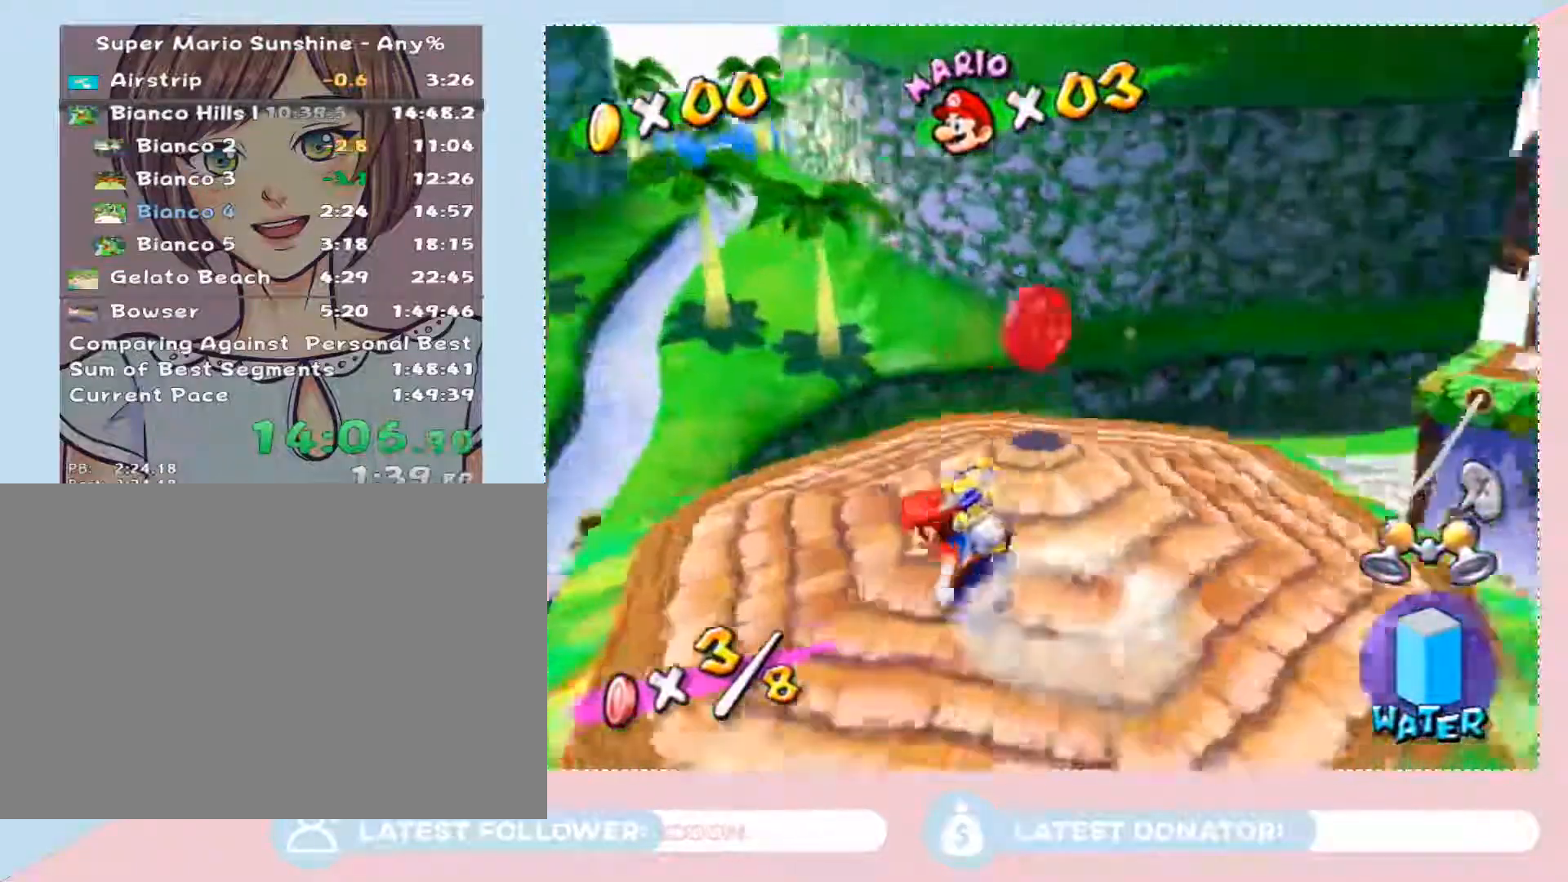
{"buttons": [], "left_stick": "up", "right_stick": "center", "events": [[33, "R1", "up"], [317, "right_stick", "center"]]}
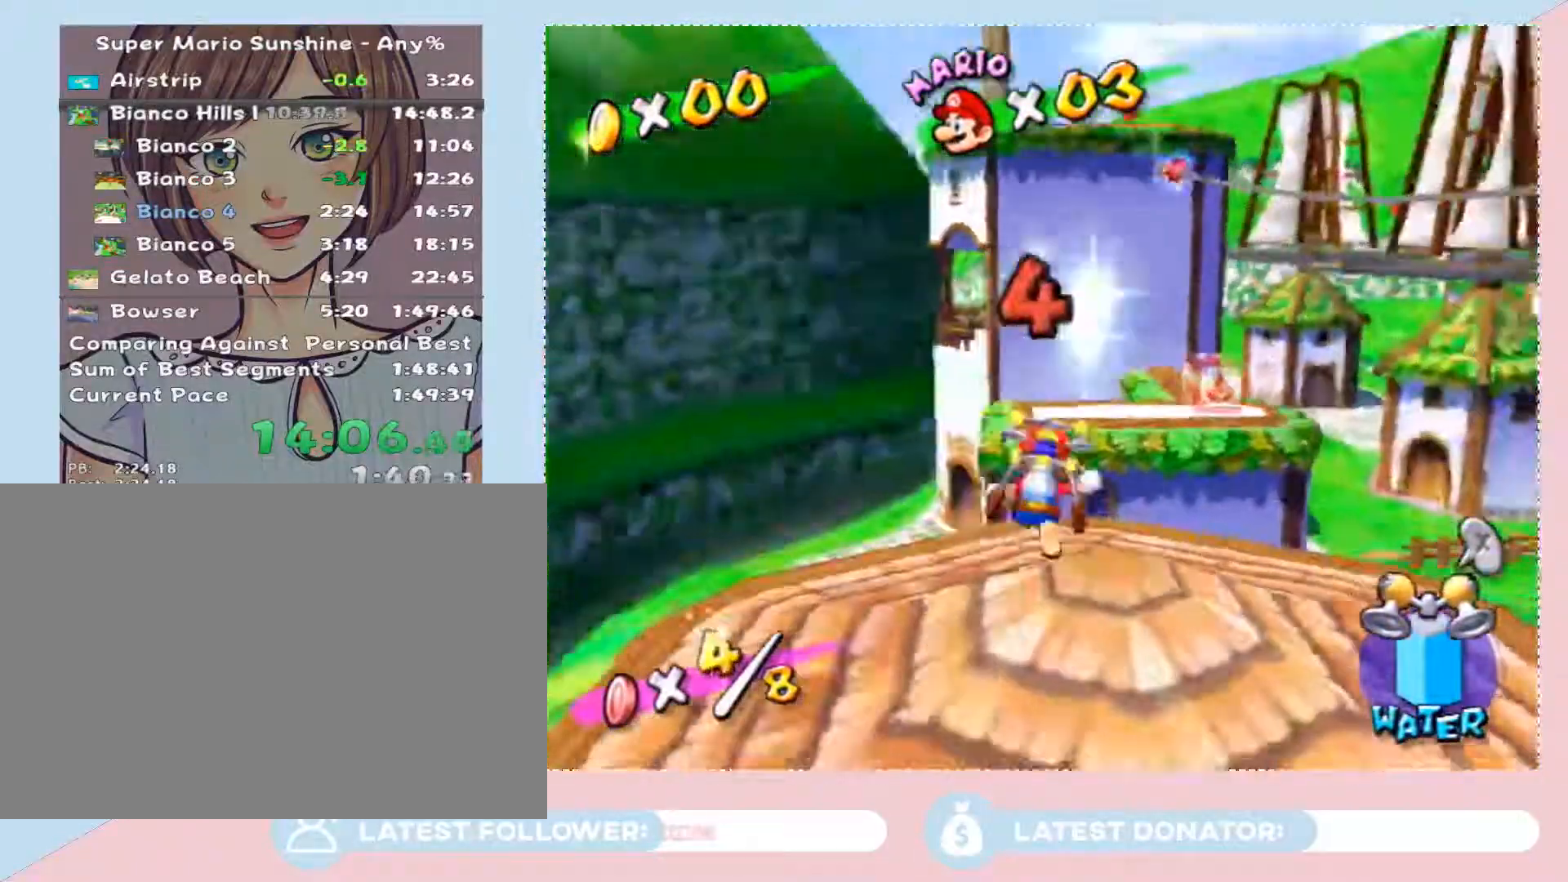
{"buttons": [], "left_stick": "up-left", "right_stick": "center", "events": [[133, "A", "down"], [317, "left_stick", "up-left"], [350, "A", "up"]]}
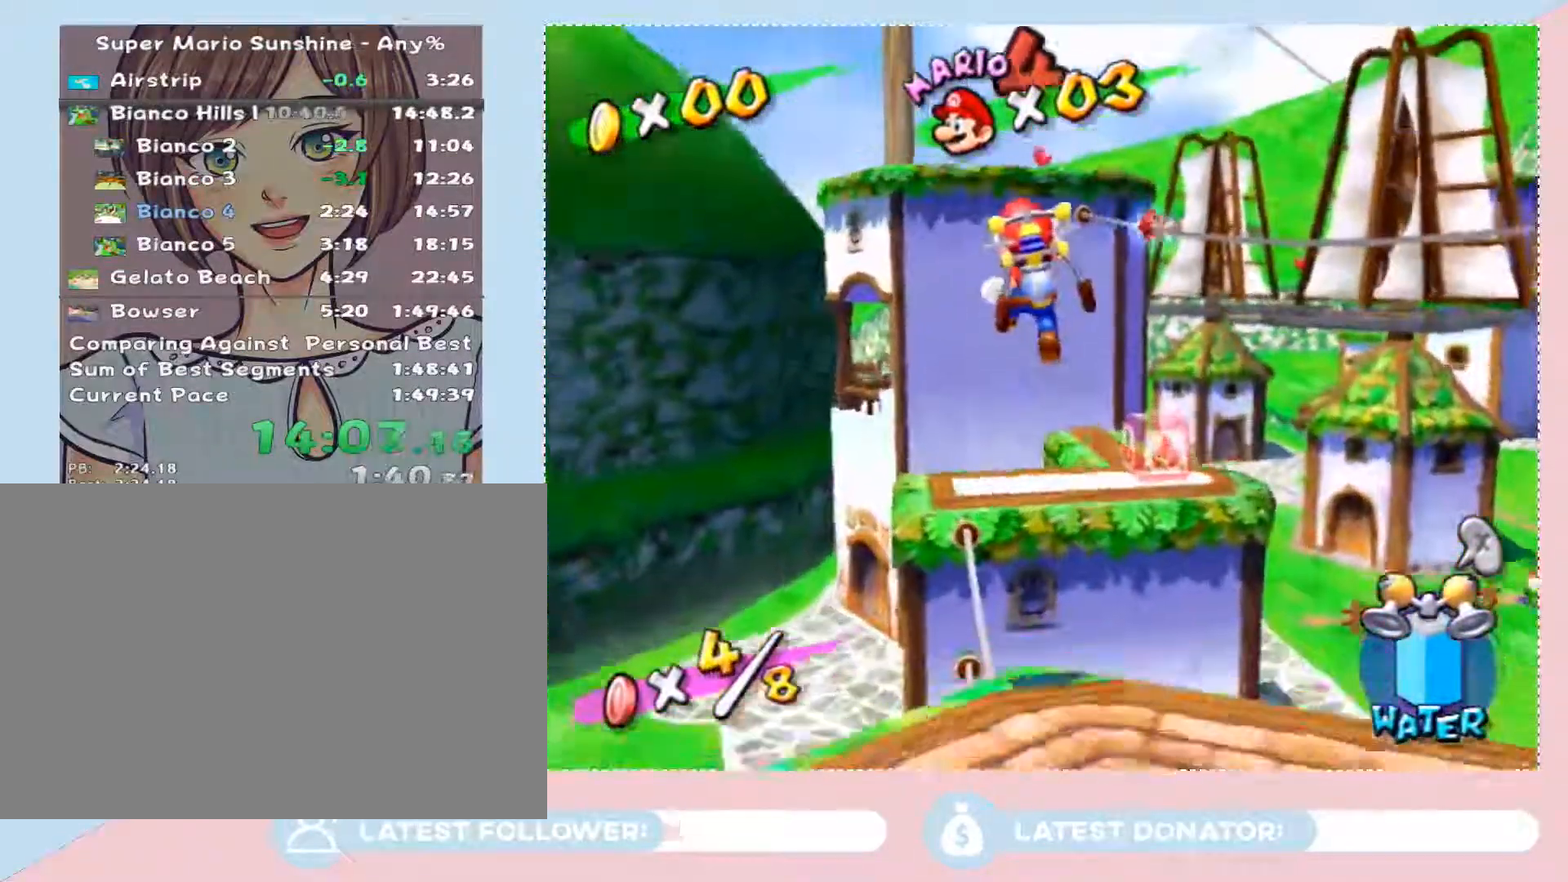
{"buttons": [], "left_stick": "center", "right_stick": "center", "events": [[67, "left_stick", "down"], [167, "left_stick", "center"], [383, "left_stick", "left"], [500, "left_stick", "center"]]}
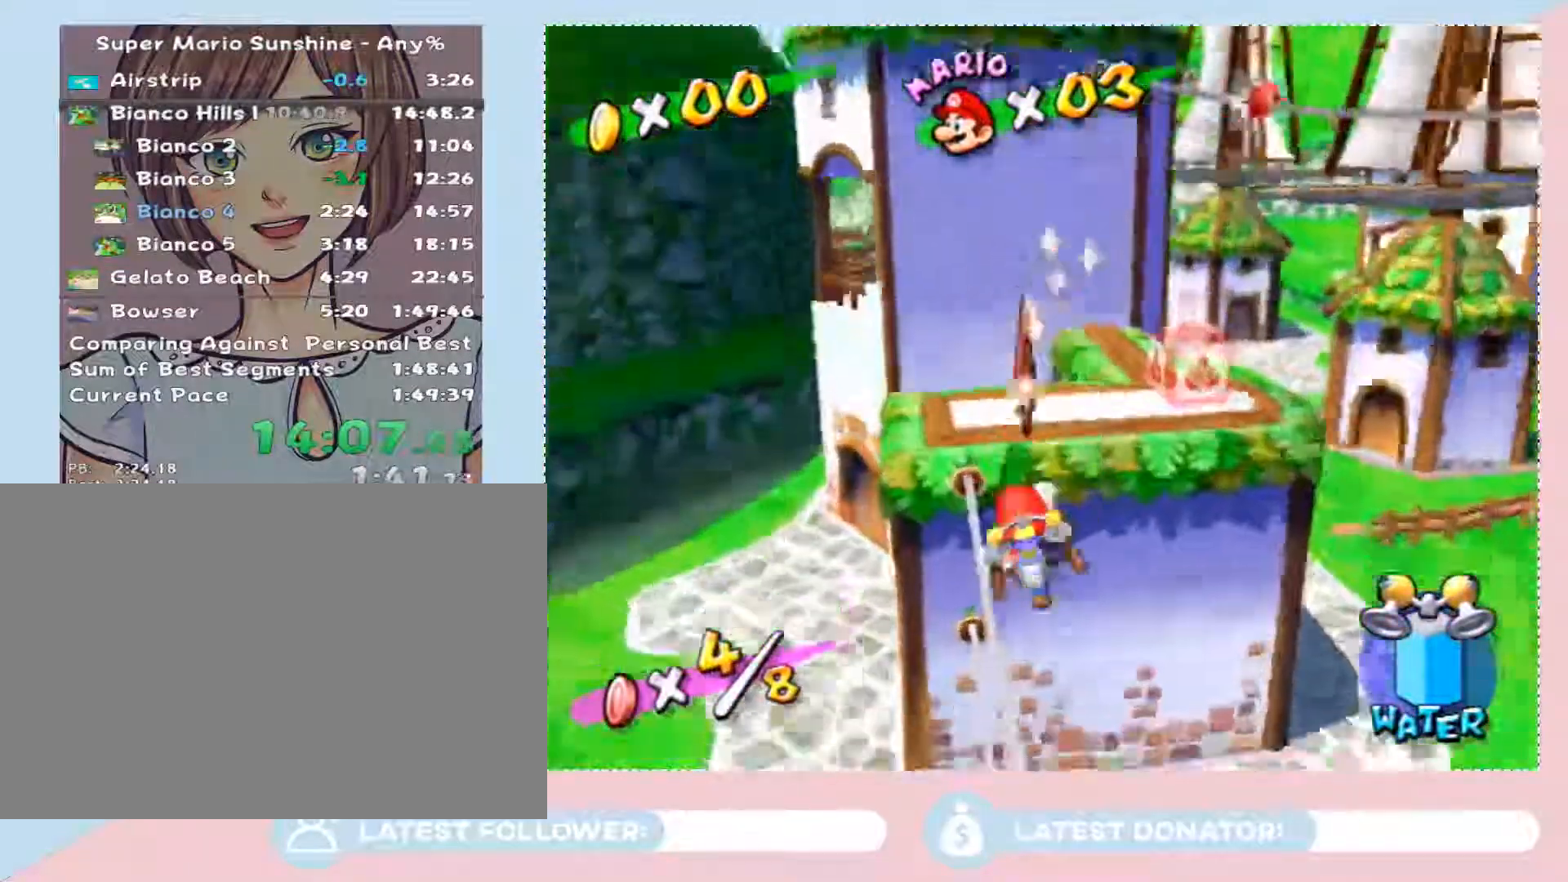
{"buttons": ["A"], "left_stick": "up-left", "right_stick": "center", "events": [[17, "A", "down"], [67, "A", "up"], [167, "A", "down"], [250, "A", "up"], [267, "left_stick", "up-left"], [283, "A", "down"], [383, "A", "up"], [417, "A", "down"]]}
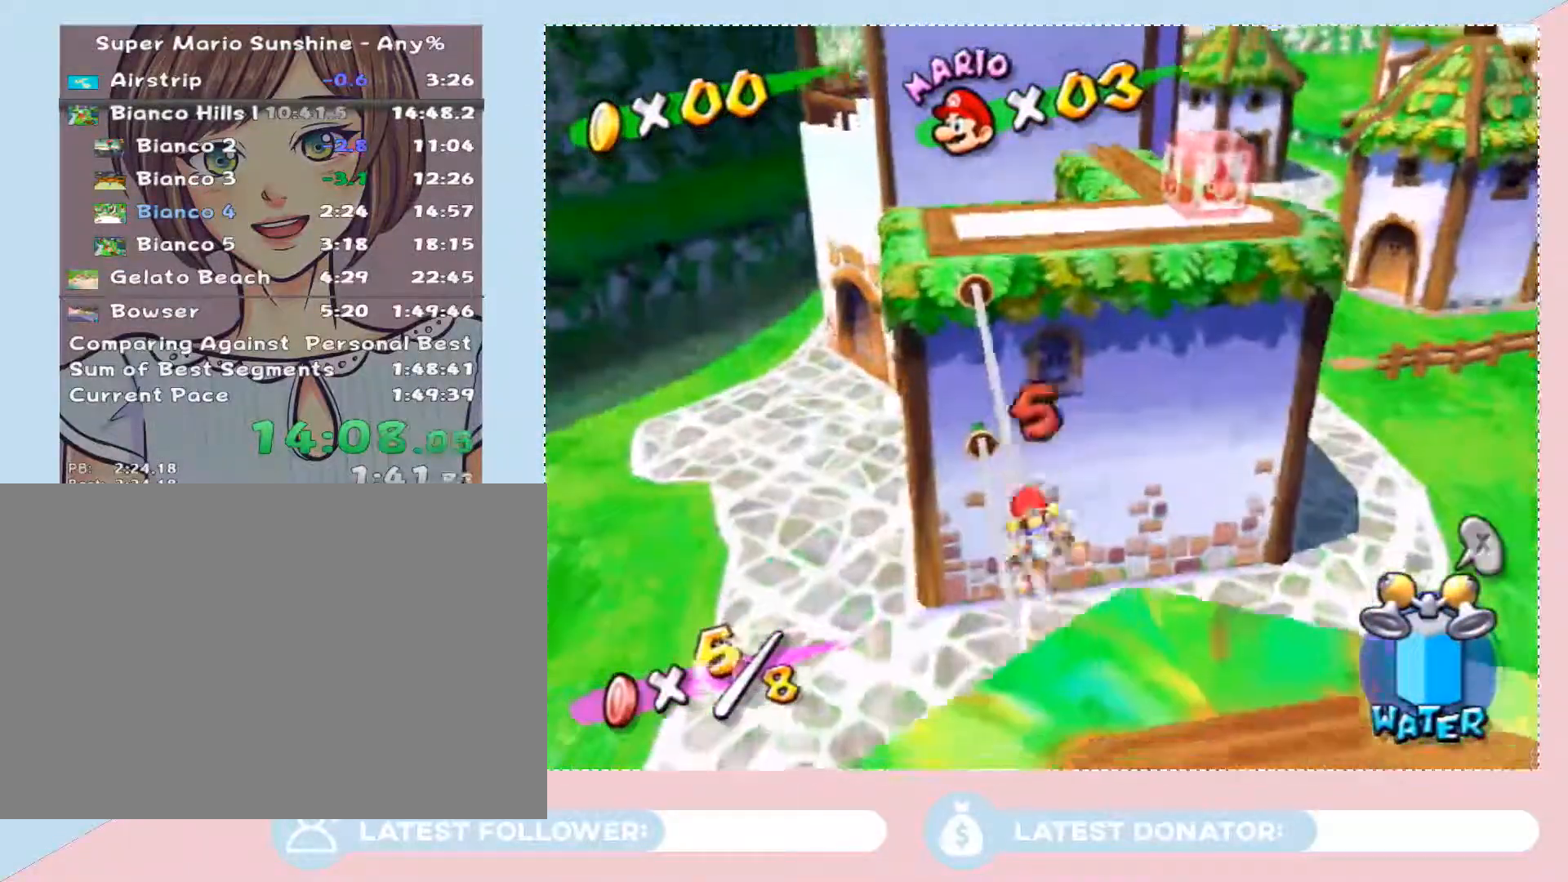
{"buttons": ["A"], "left_stick": "up-left", "right_stick": "center", "events": []}
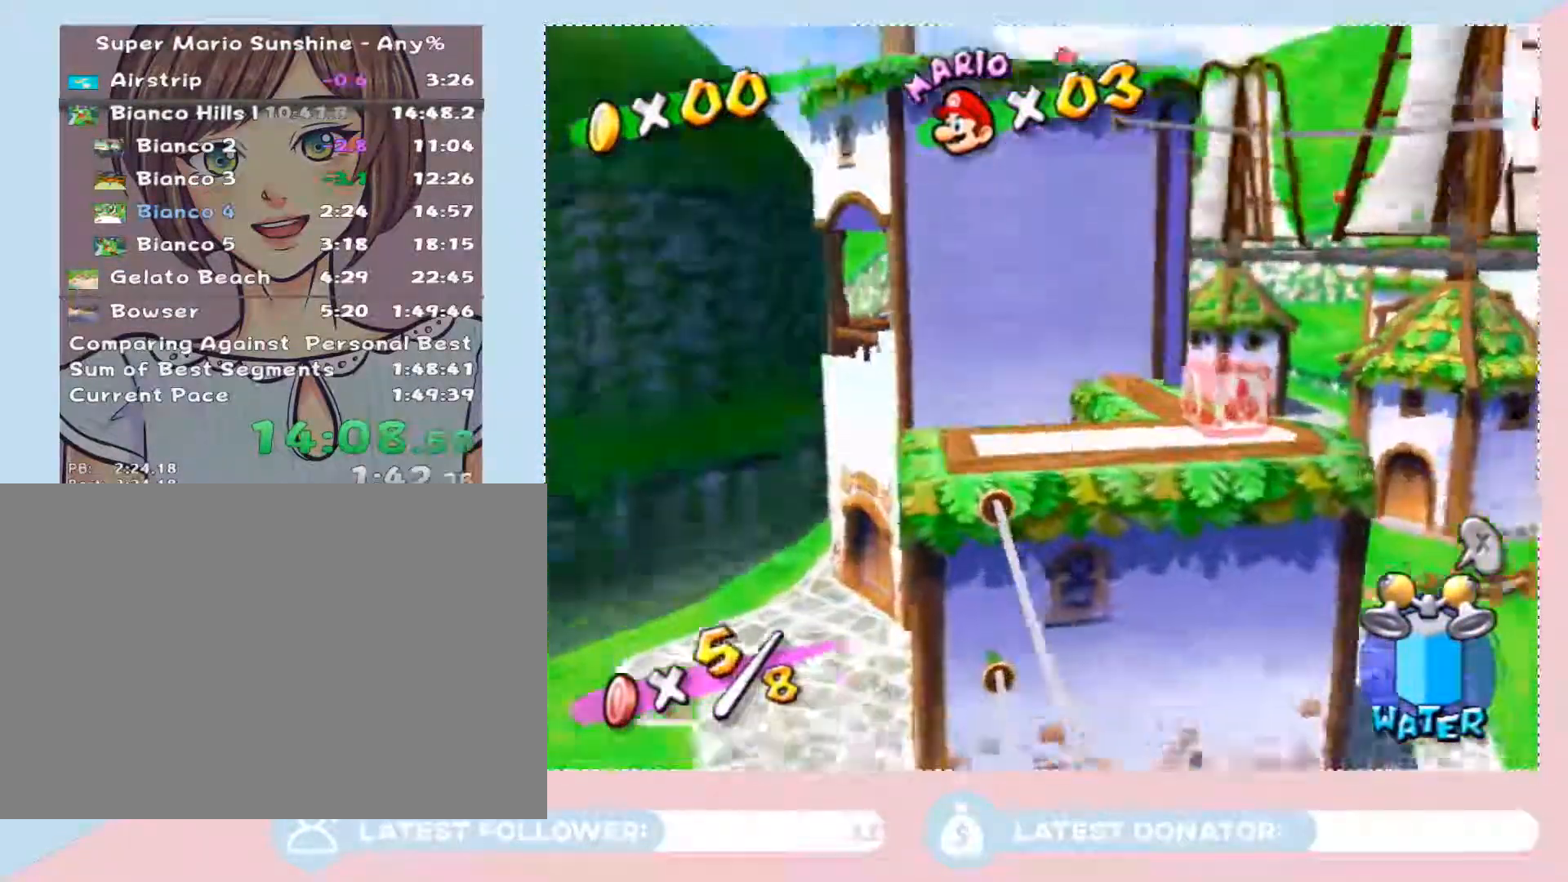
{"buttons": [], "left_stick": "up-left", "right_stick": "center", "events": [[133, "A", "up"]]}
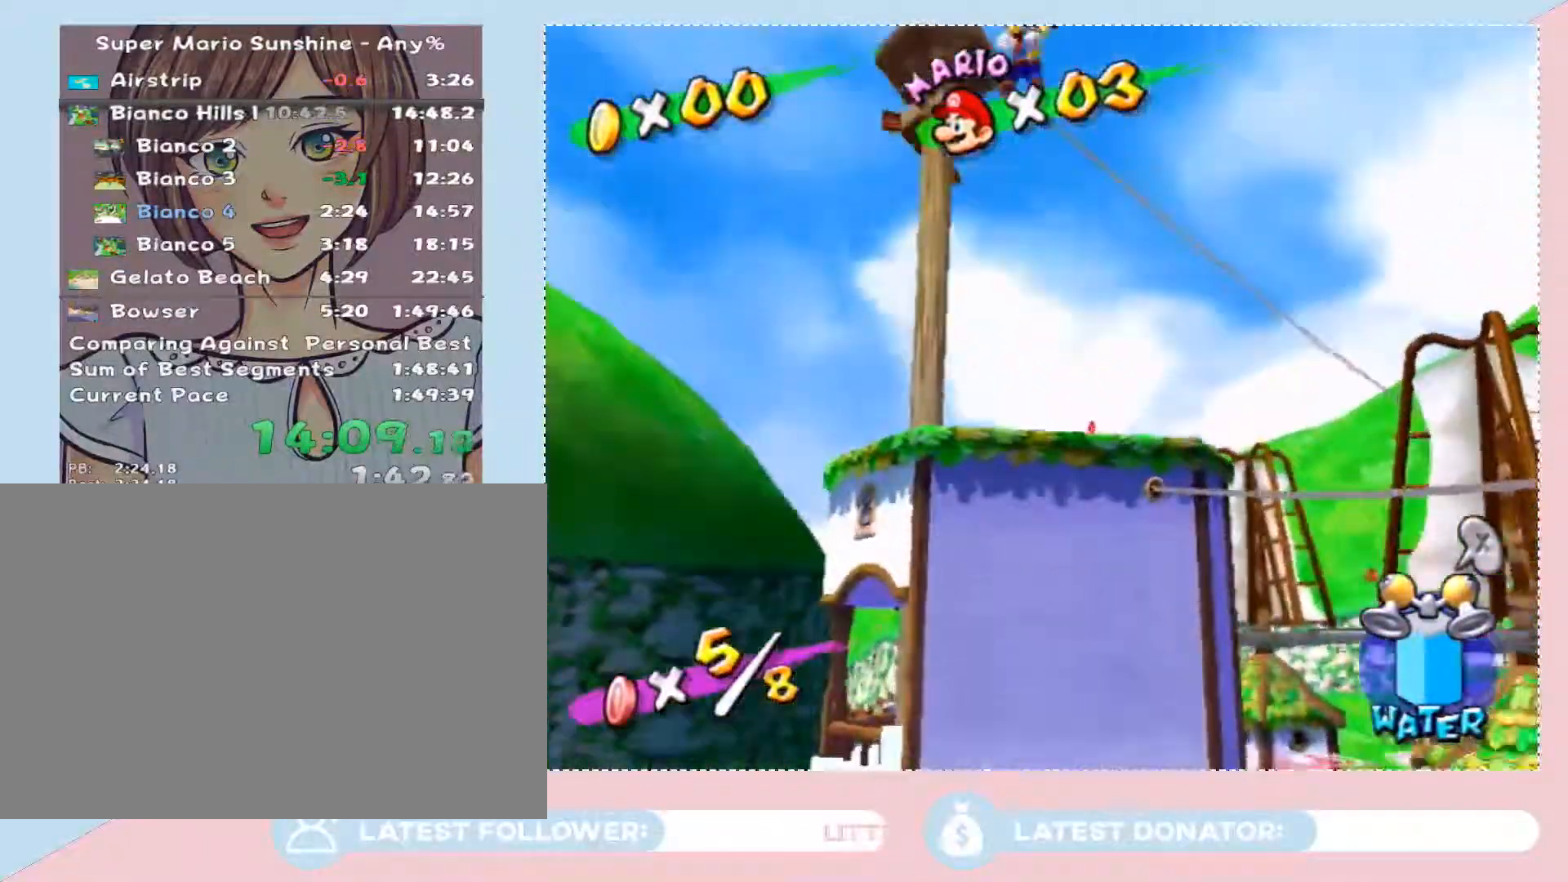
{"buttons": ["R1"], "left_stick": "up-left", "right_stick": "left", "events": [[133, "R1", "down"], [350, "right_stick", "left"]]}
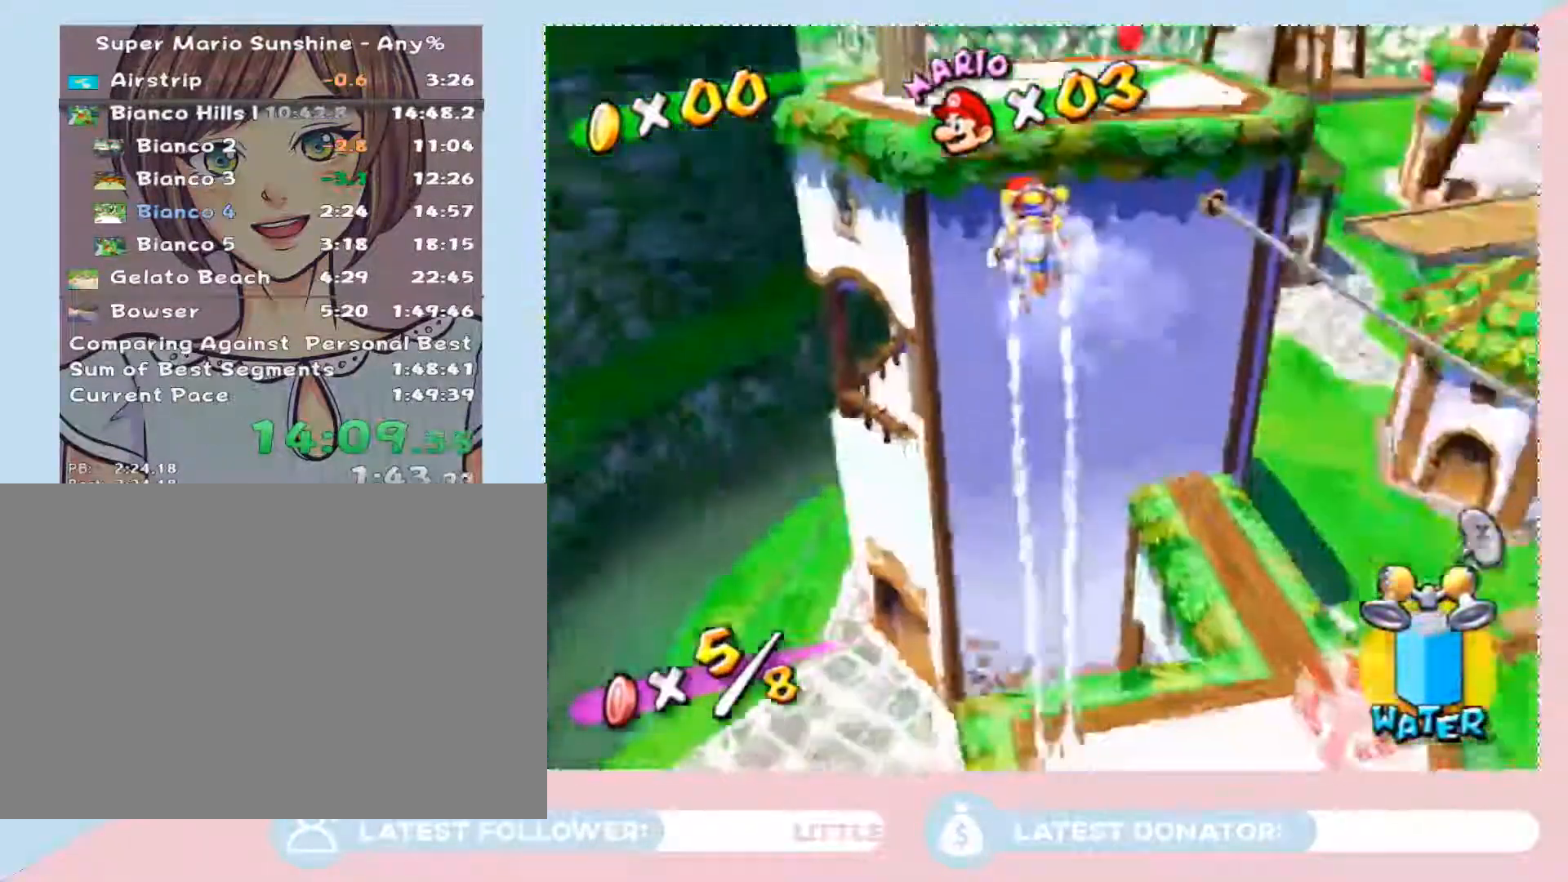
{"buttons": ["R1"], "left_stick": "up-left", "right_stick": "center", "events": [[17, "right_stick", "center"]]}
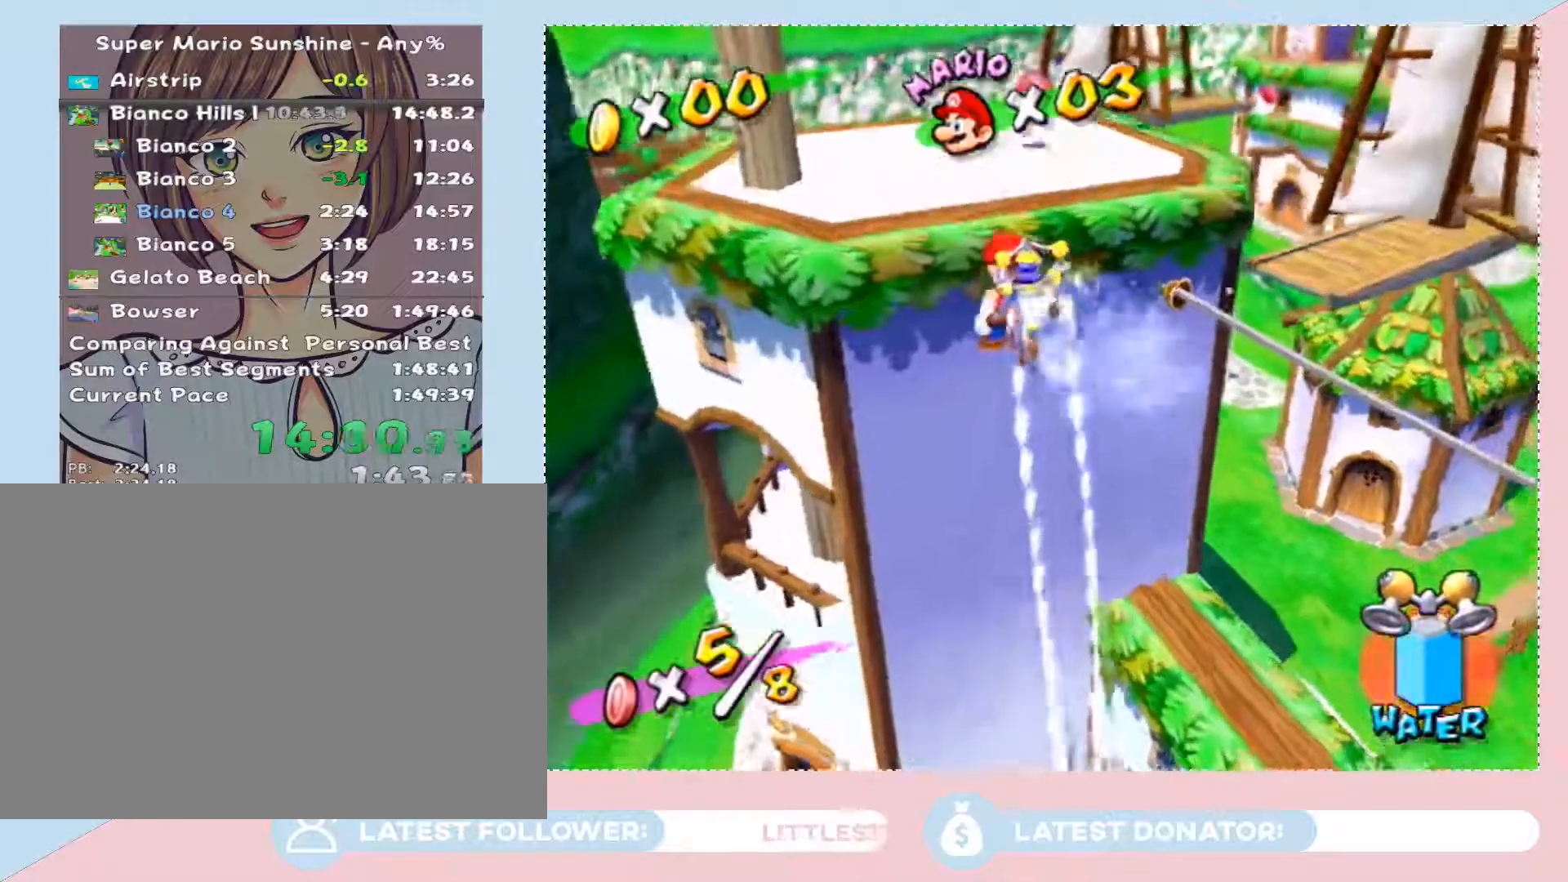
{"buttons": ["R1"], "left_stick": "up-left", "right_stick": "up-left", "events": [[333, "right_stick", "up-left"]]}
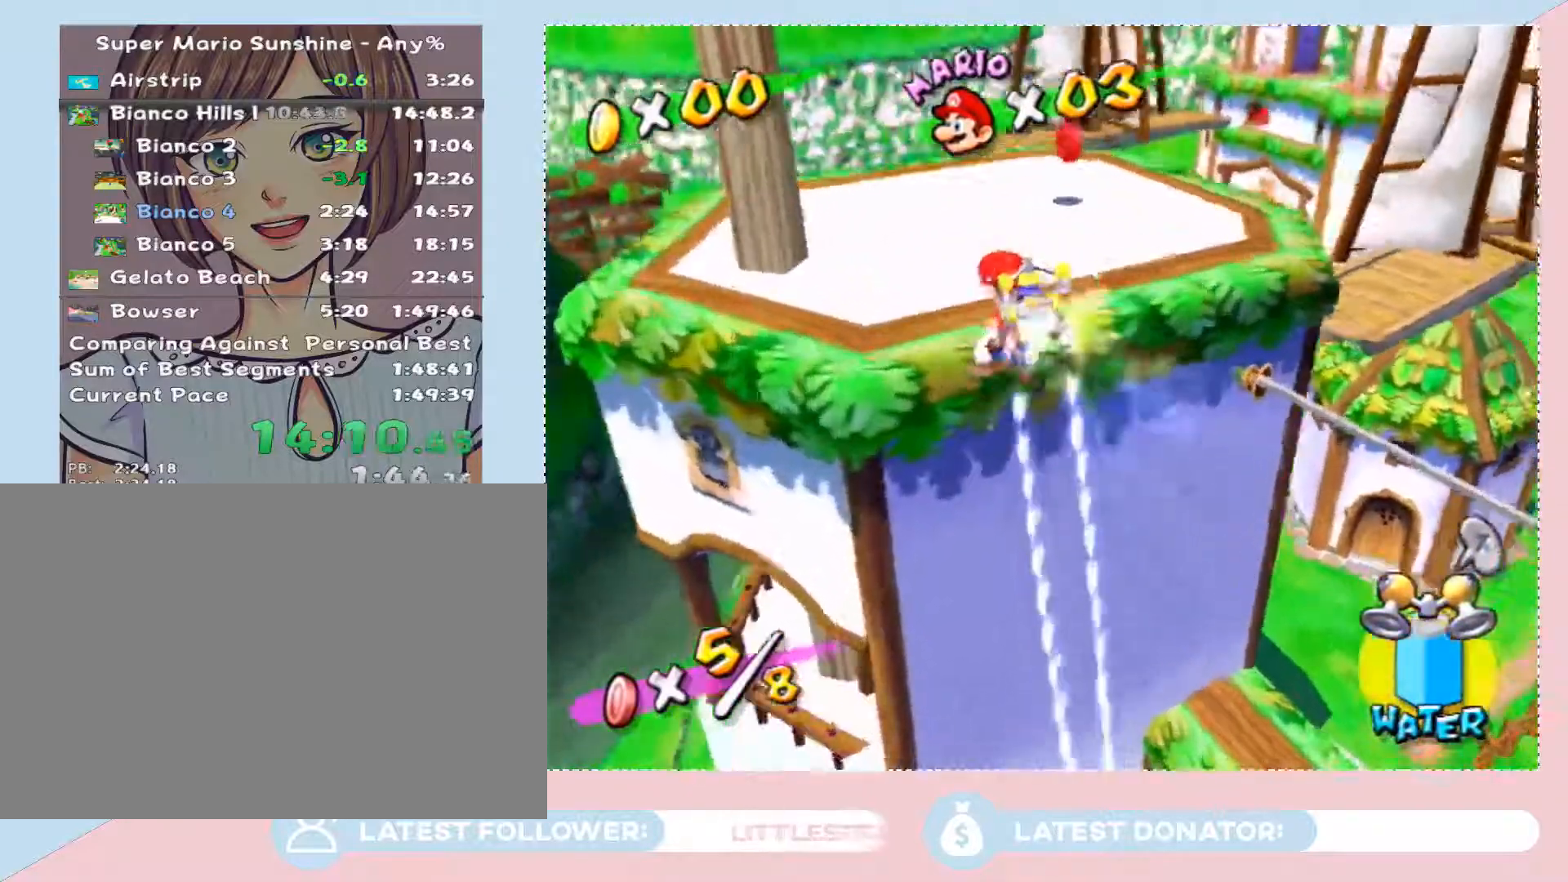
{"buttons": [], "left_stick": "up", "right_stick": "center", "events": [[50, "right_stick", "center"], [317, "X", "down"], [350, "left_stick", "up"], [383, "X", "up"], [500, "R1", "up"]]}
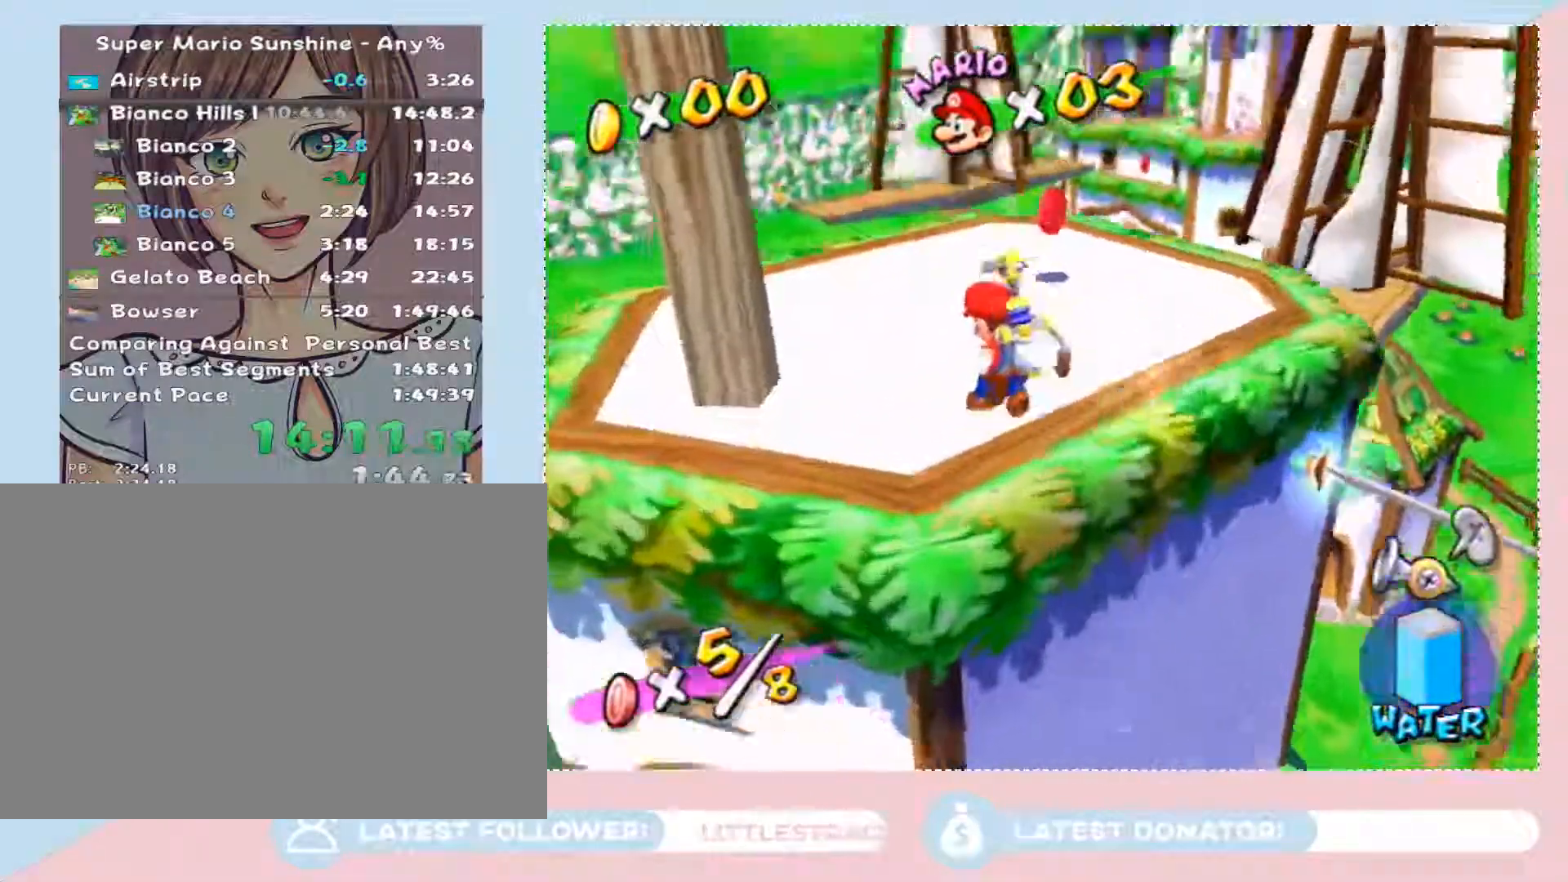
{"buttons": ["B", "R1"], "left_stick": "up", "right_stick": "center"}
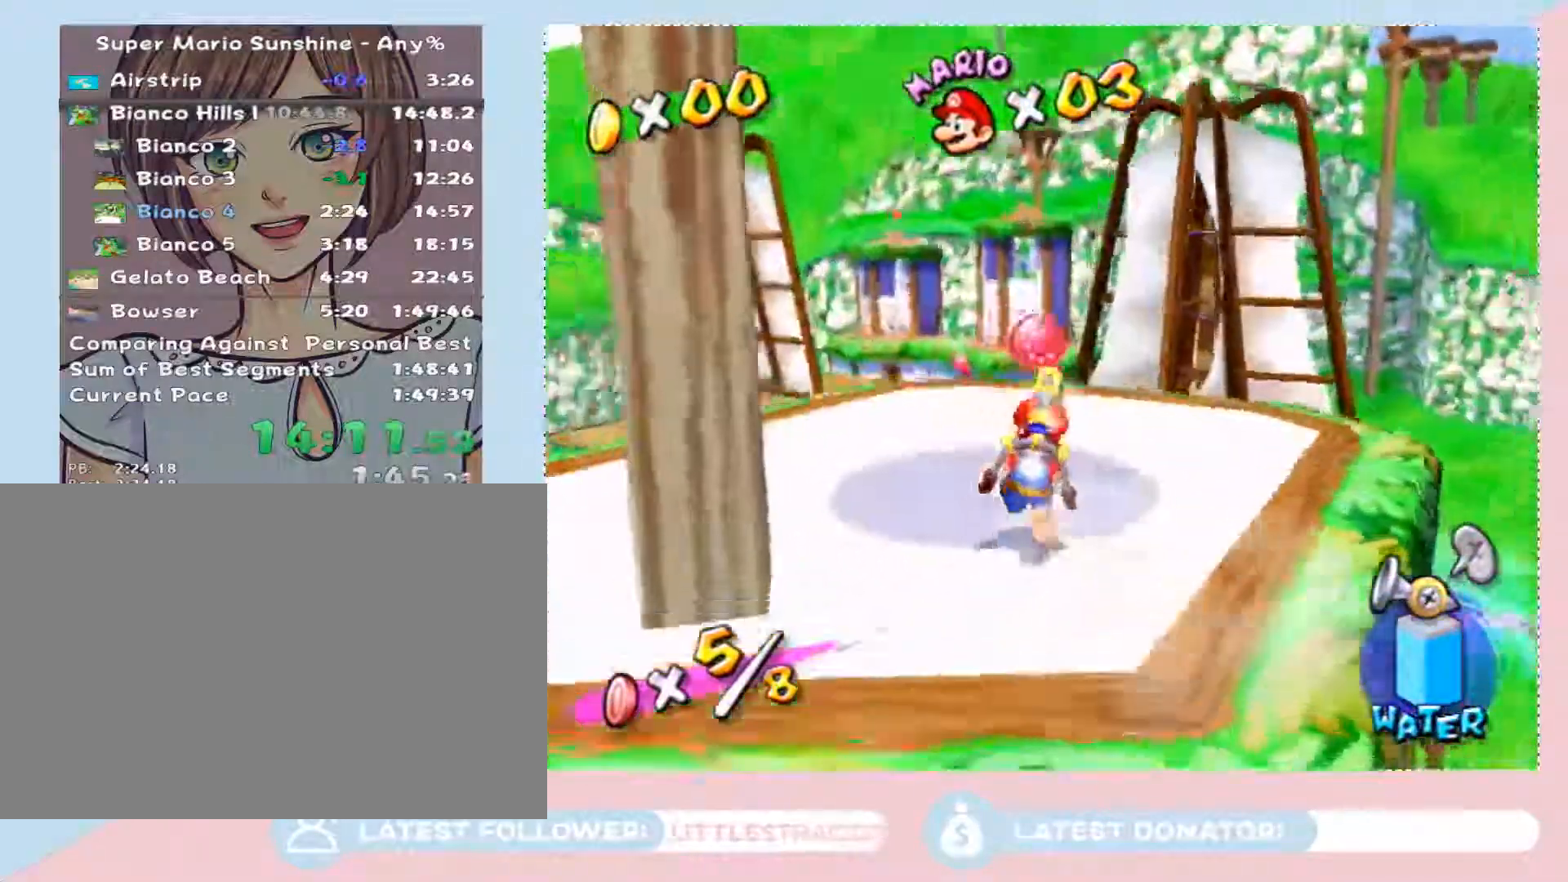
{"buttons": ["R1"], "left_stick": "up-left", "right_stick": "center"}
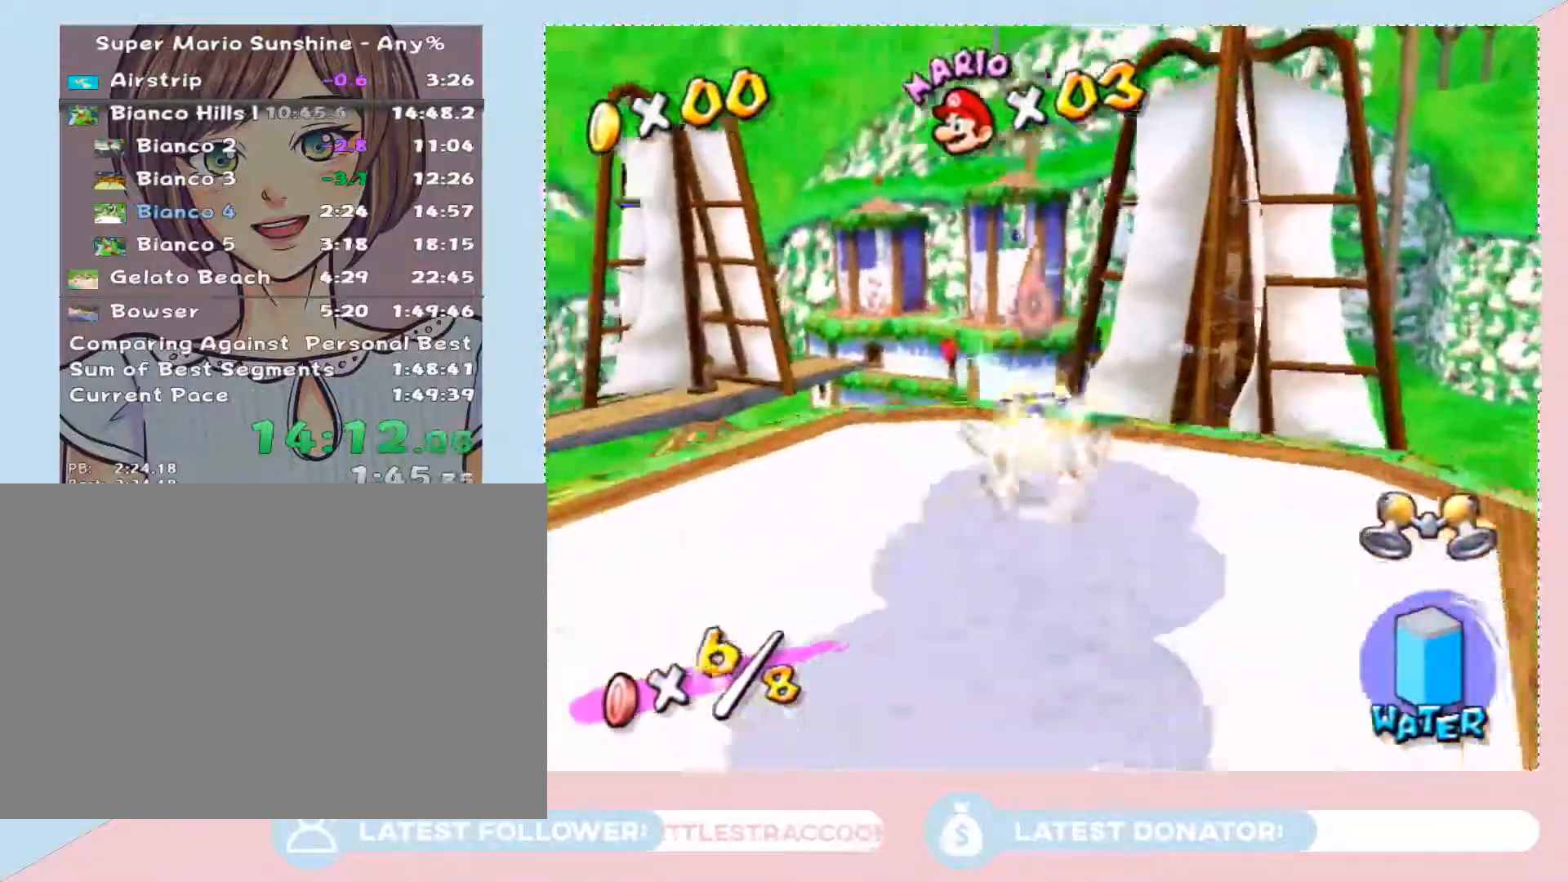
{"buttons": [], "left_stick": "up-left", "right_stick": "center", "events": [[467, "R1", "up"]]}
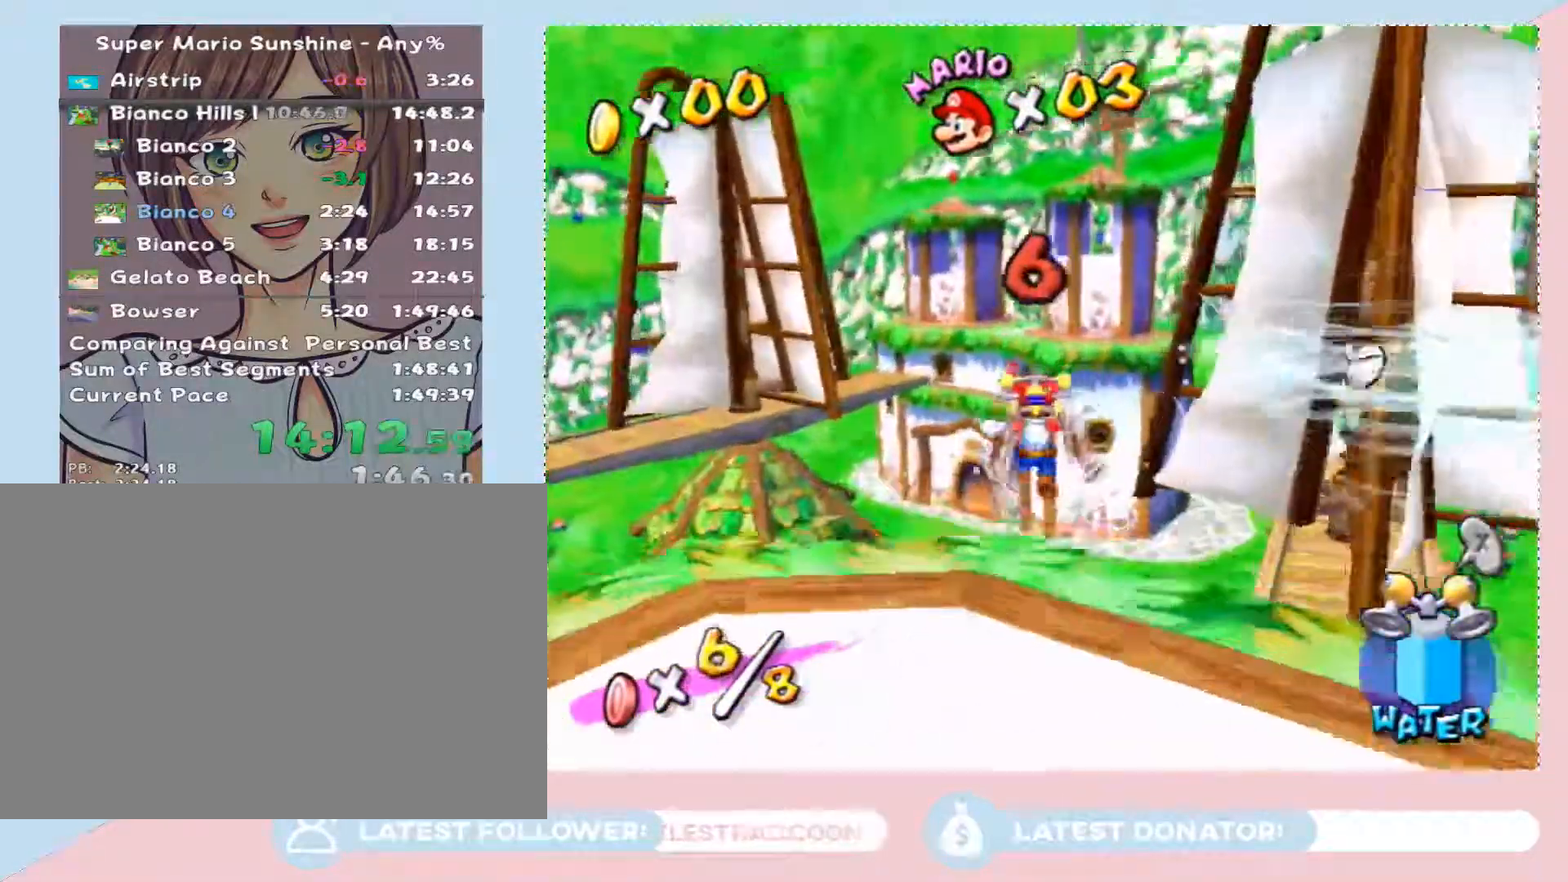
{"buttons": ["R1"], "left_stick": "up", "right_stick": "center", "events": [[233, "left_stick", "up"], [267, "R1", "down"]]}
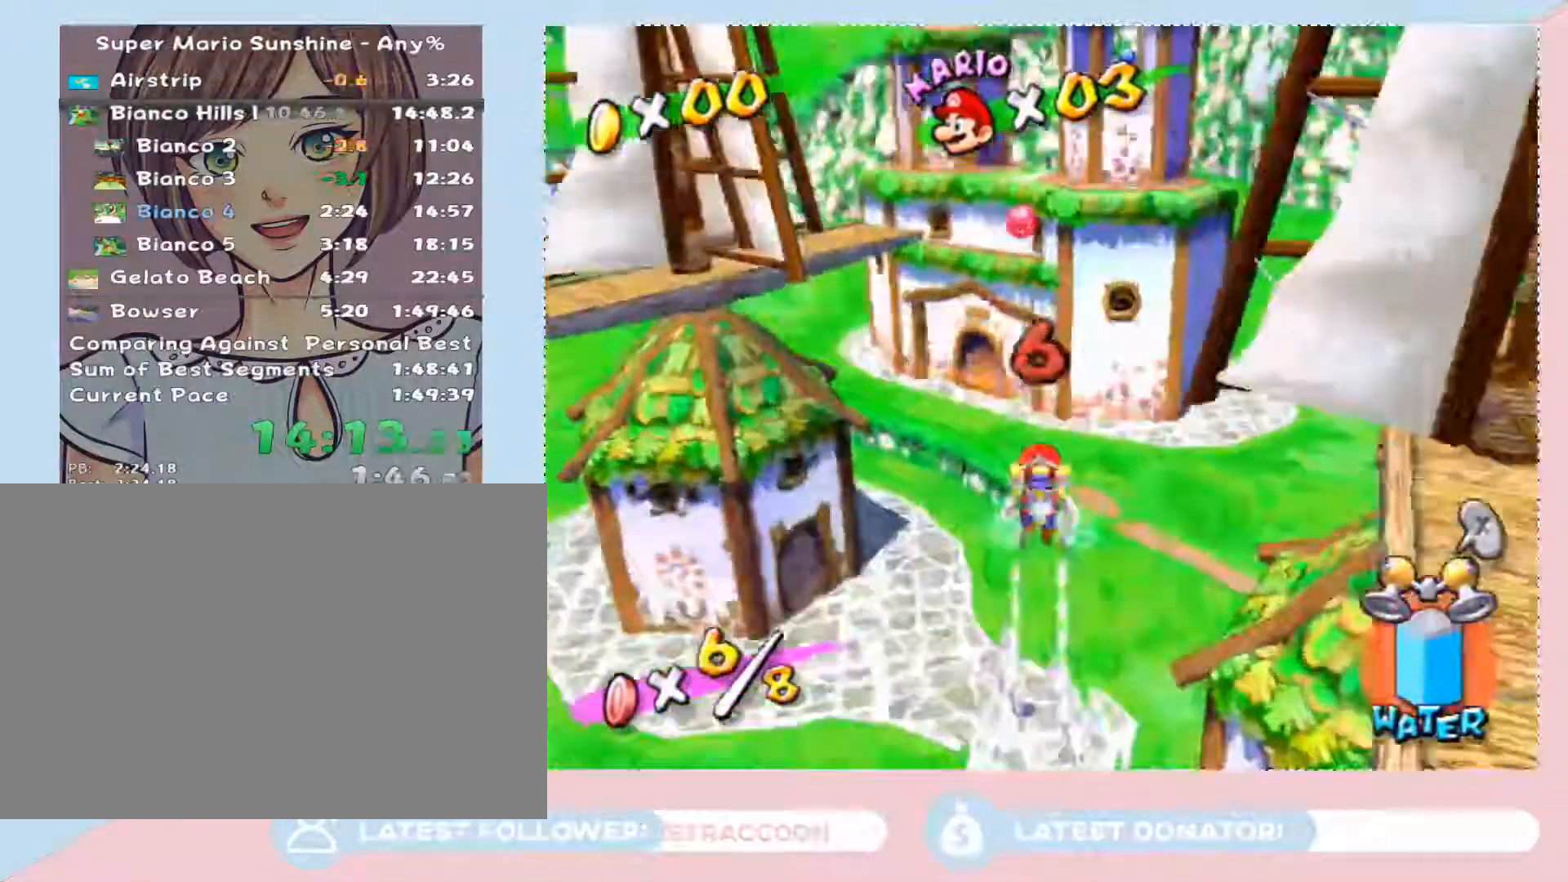
{"buttons": ["R1"], "left_stick": "up-left", "right_stick": "center", "events": [[217, "left_stick", "up-left"]]}
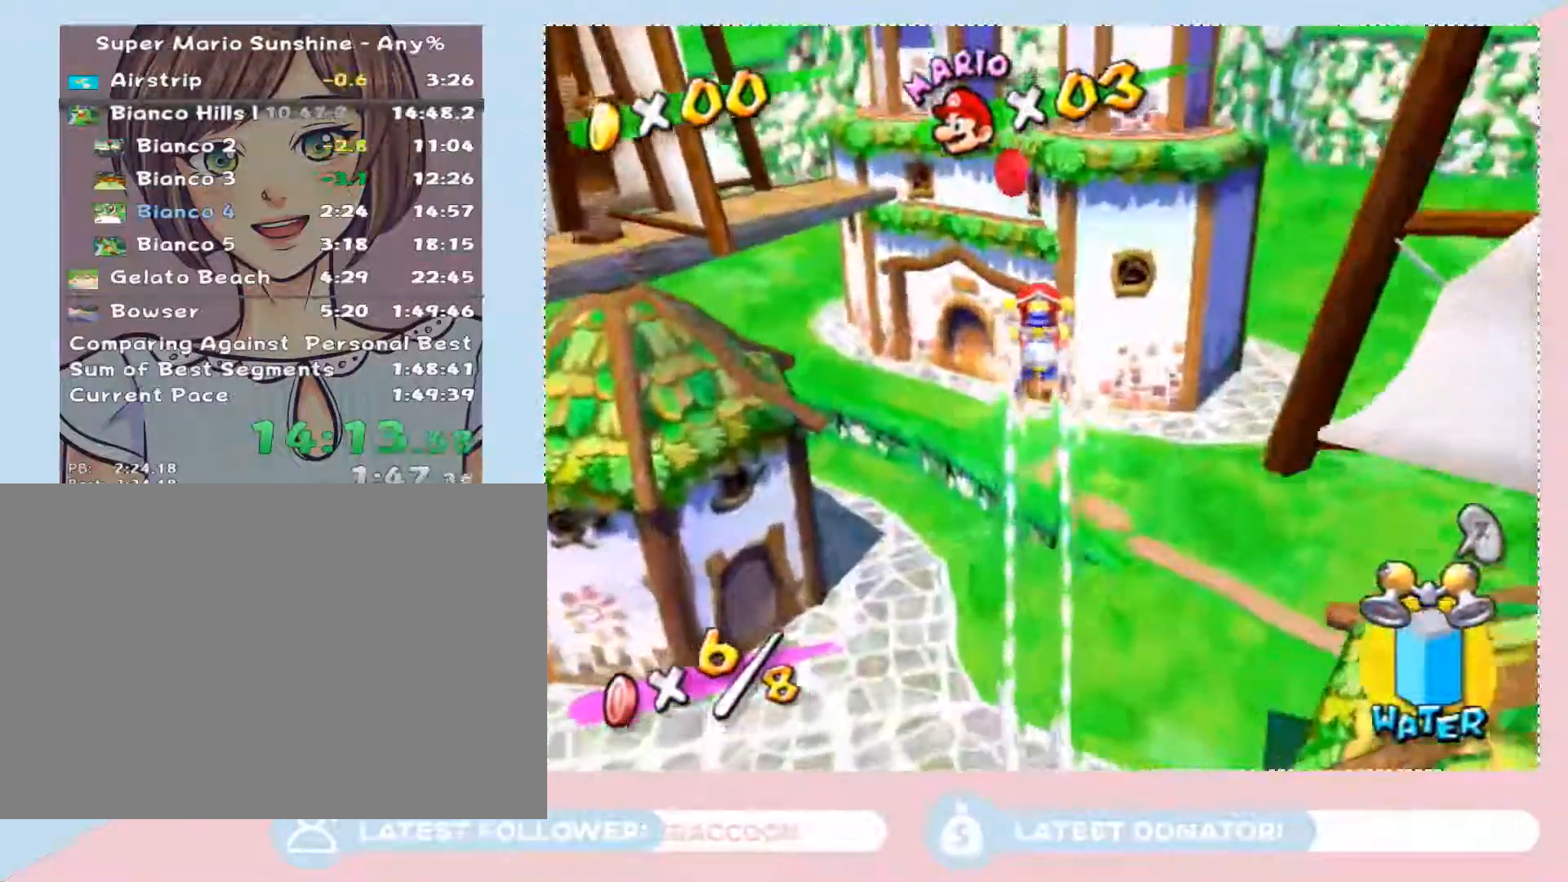
{"buttons": ["R1"], "left_stick": "up-left", "right_stick": "center", "events": []}
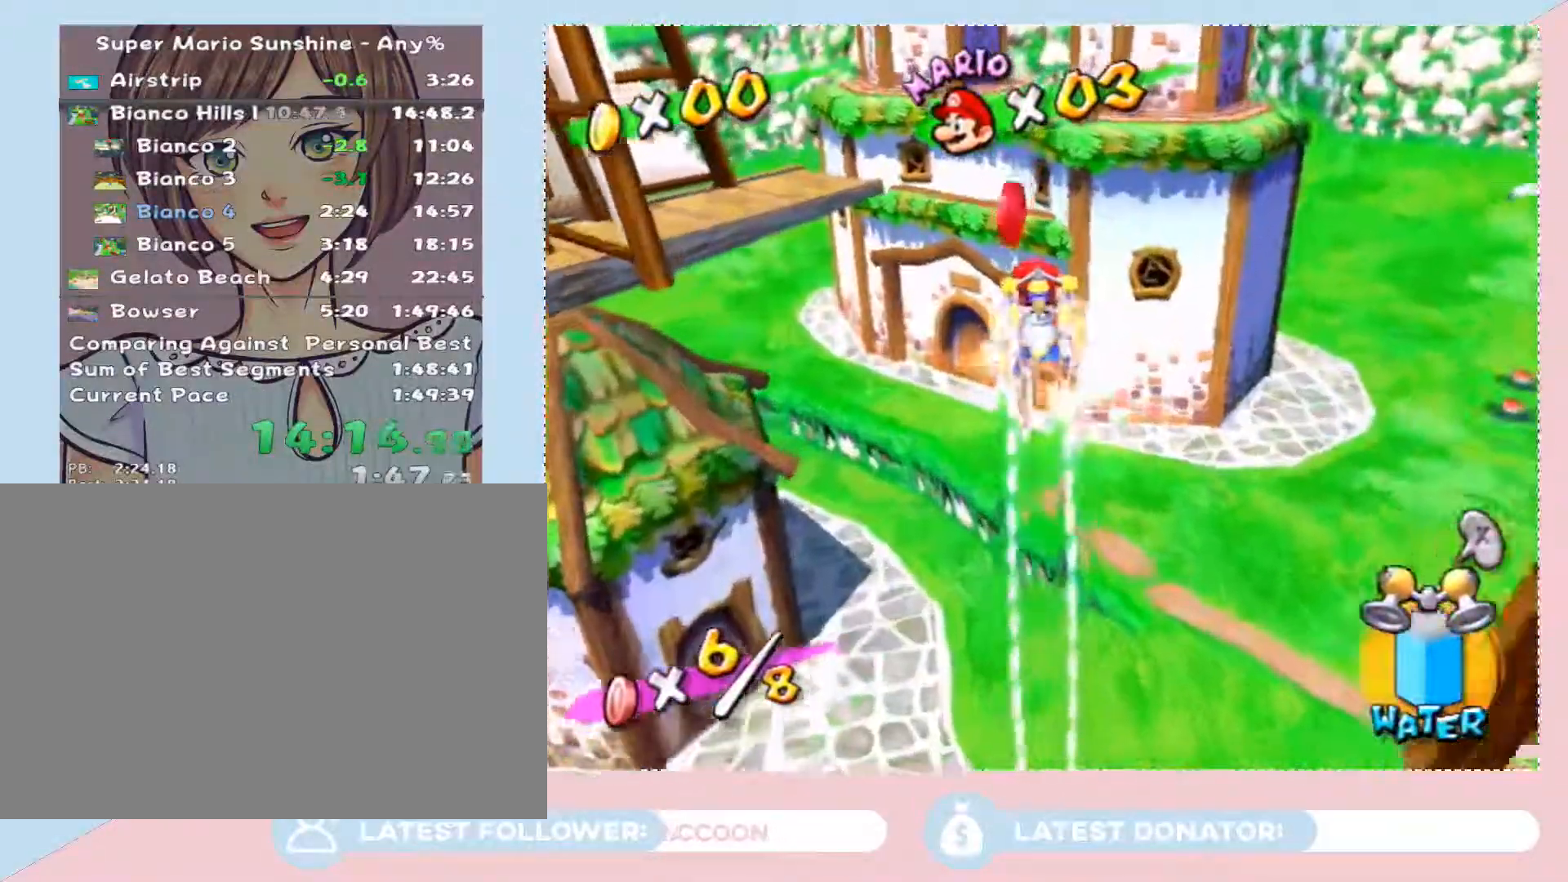
{"buttons": ["R1"], "left_stick": "left", "right_stick": "right", "events": [[383, "right_stick", "right"], [500, "left_stick", "left"]]}
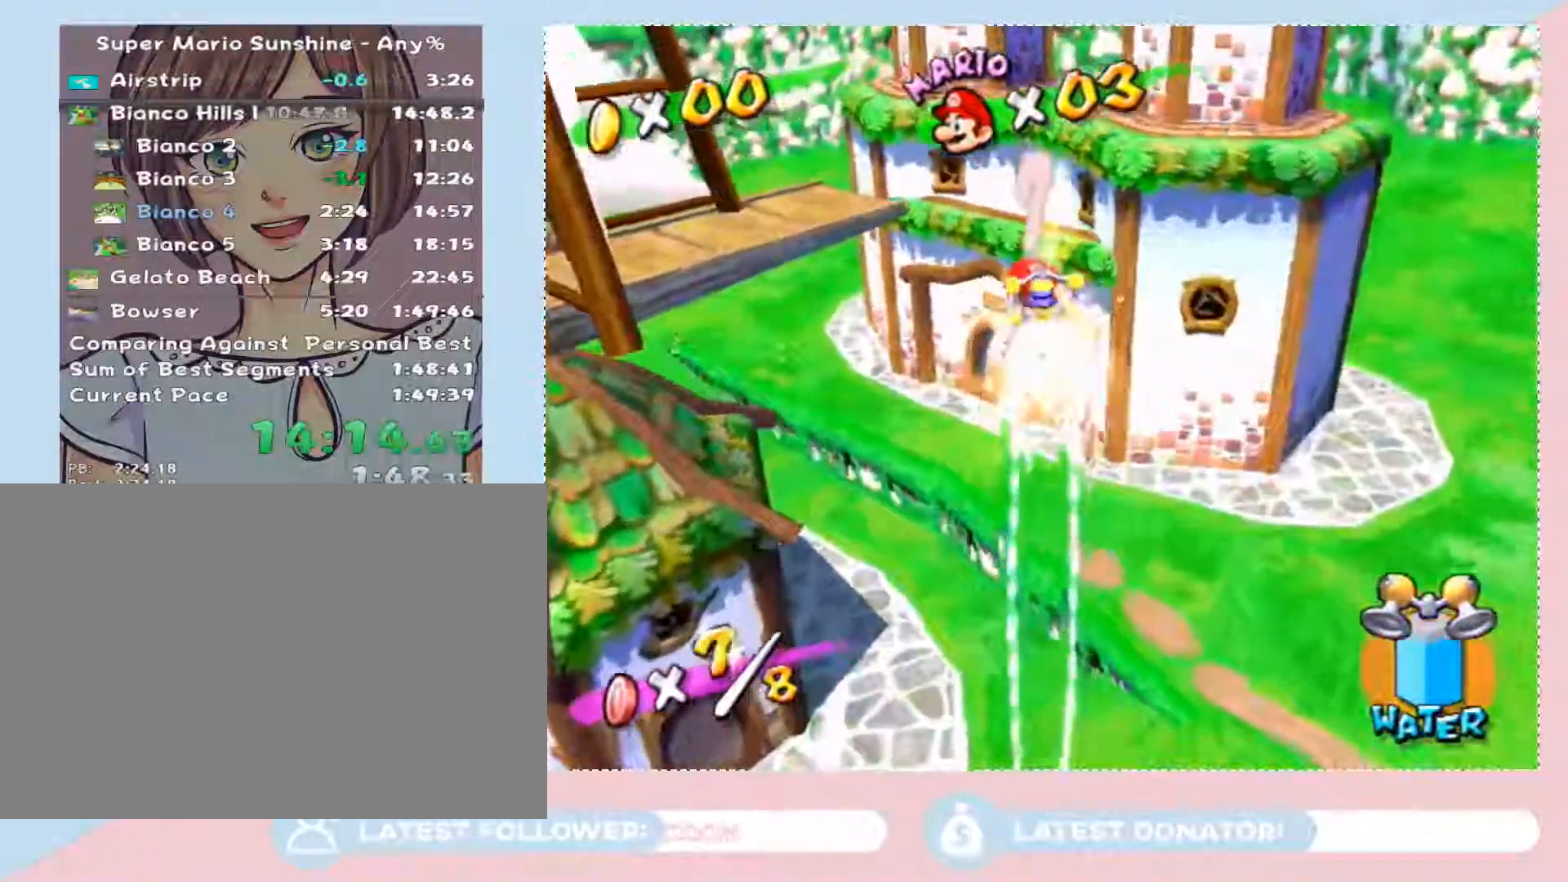
{"buttons": ["R1"], "left_stick": "up-left", "right_stick": "center", "events": [[133, "left_stick", "up-left"], [167, "right_stick", "center"]]}
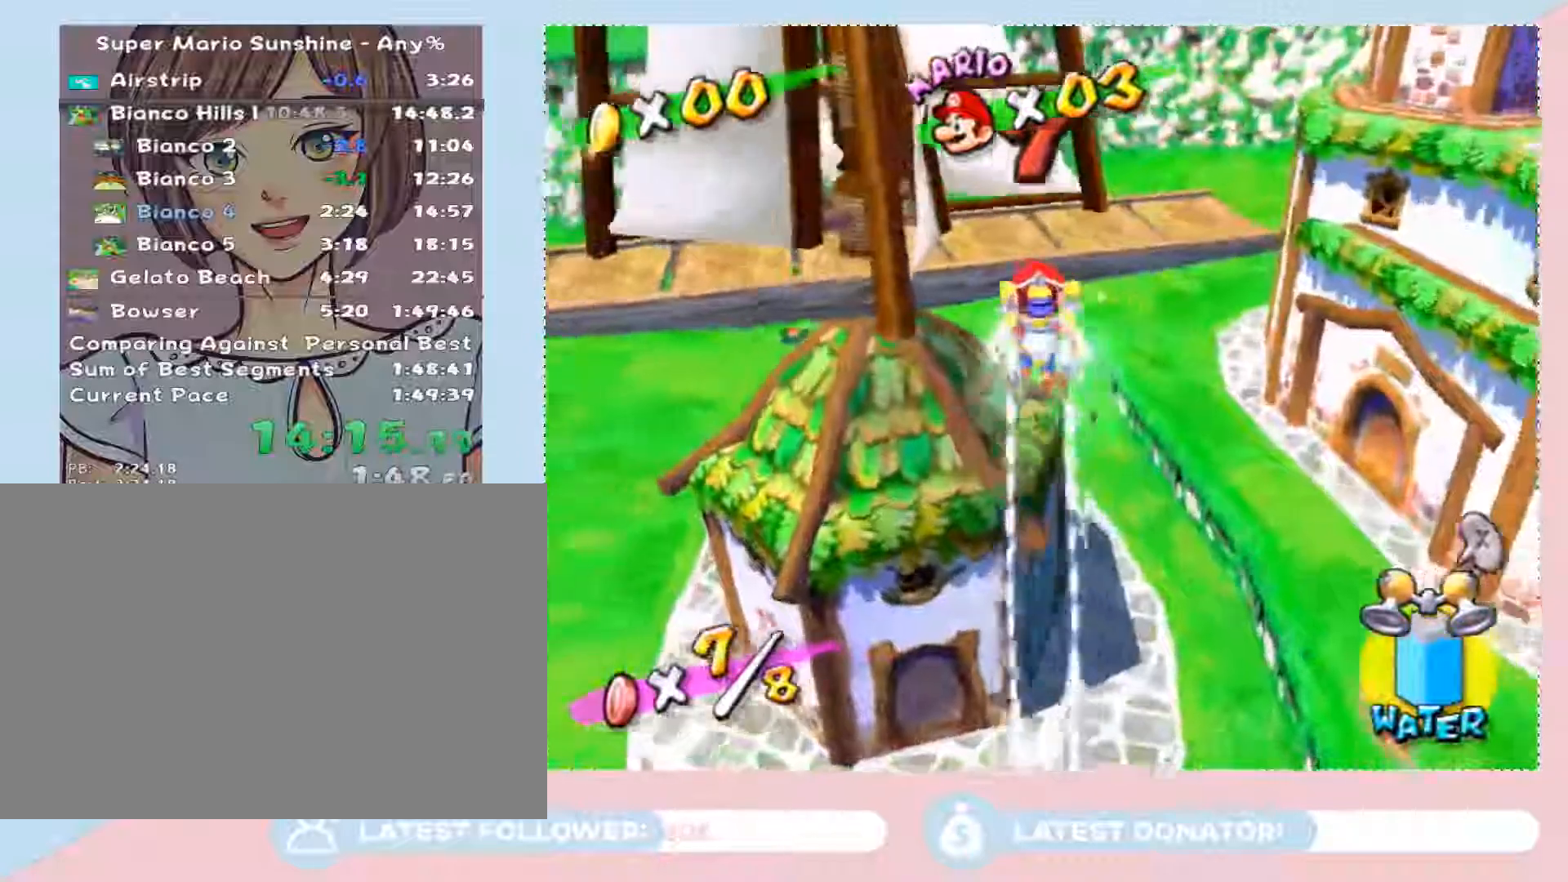
{"buttons": ["B"], "left_stick": "up-left", "right_stick": "center", "events": [[233, "B", "down"], [283, "B", "up"], [383, "B", "down"], [450, "B", "up"], [450, "R1", "up"], [500, "B", "down"]]}
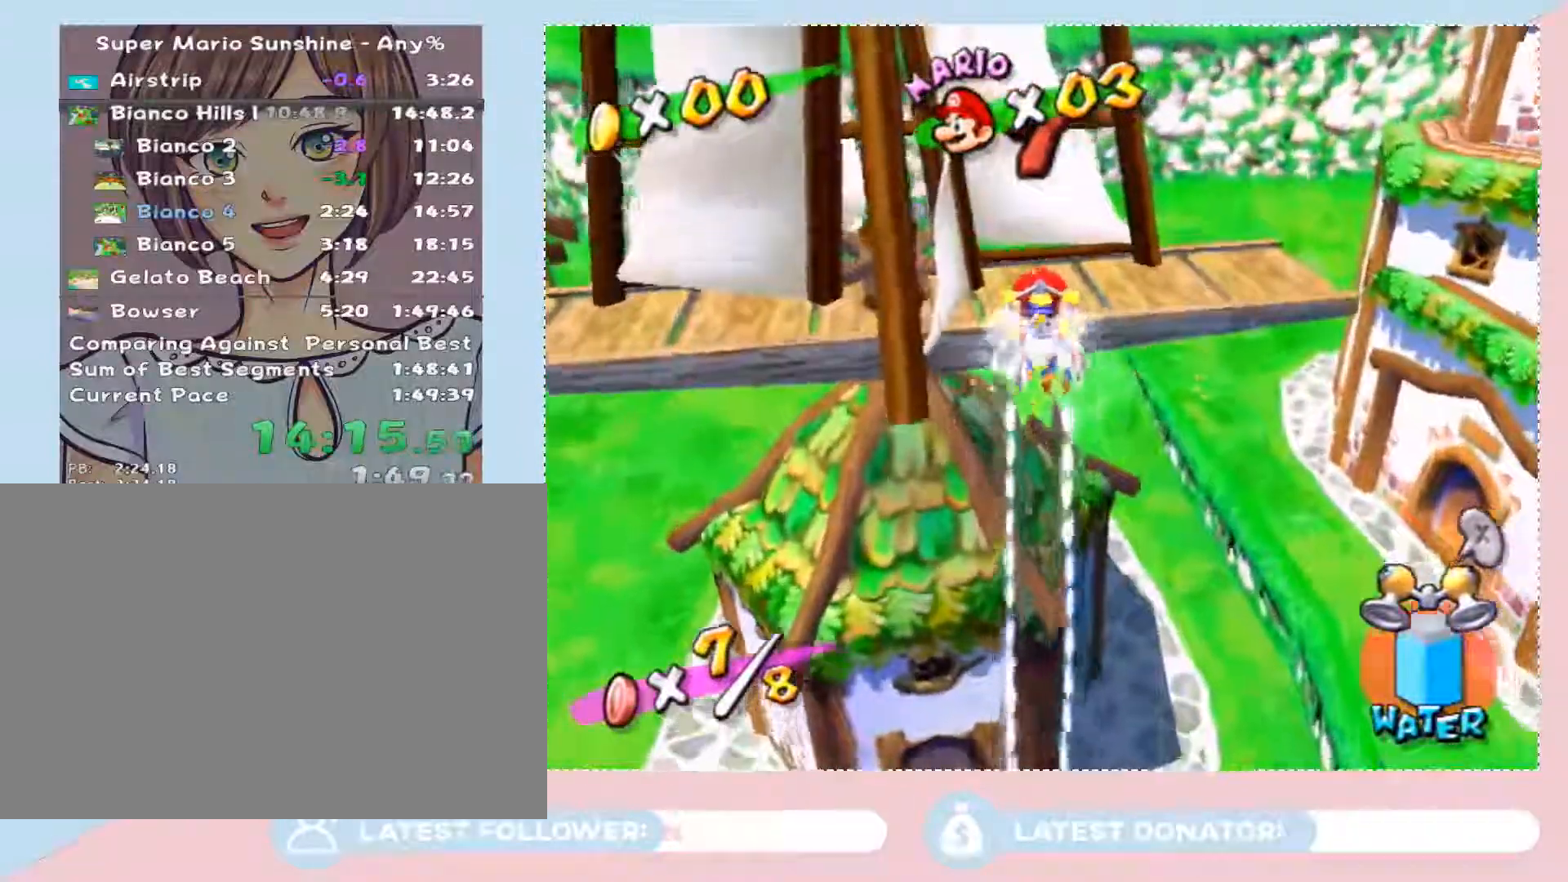
{"buttons": [], "left_stick": "left", "right_stick": "center", "events": [[33, "B", "up"], [100, "B", "down"], [200, "B", "up"], [483, "left_stick", "left"]]}
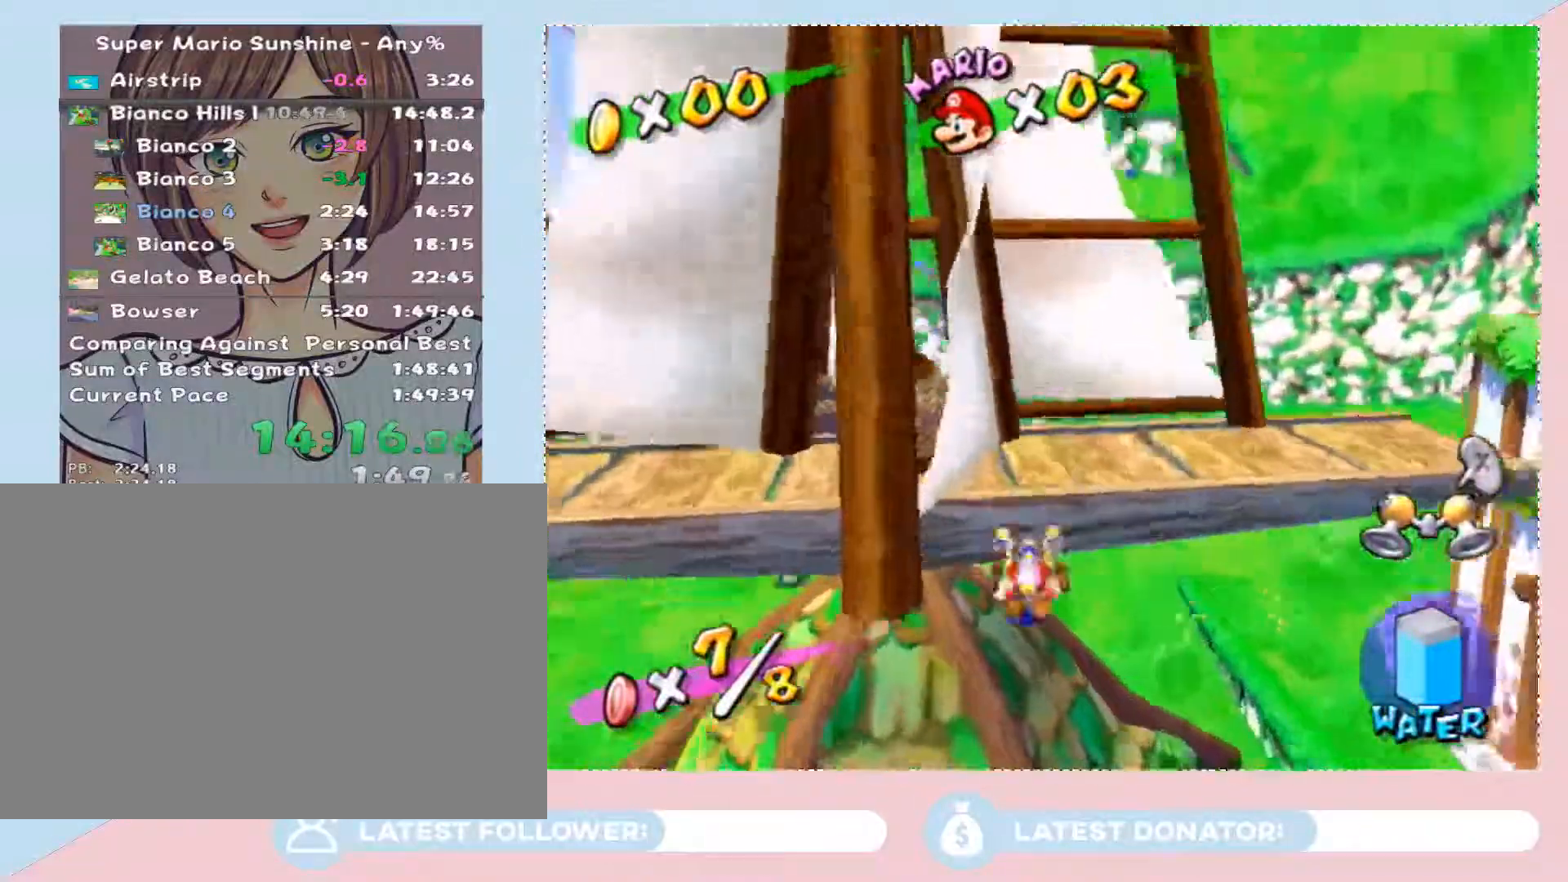
{"buttons": ["A", "R1"], "left_stick": "right", "right_stick": "center", "events": [[33, "left_stick", "down-right"], [133, "left_stick", "up-left"], [233, "left_stick", "down-right"], [283, "A", "down"], [433, "R1", "down"], [467, "left_stick", "right"]]}
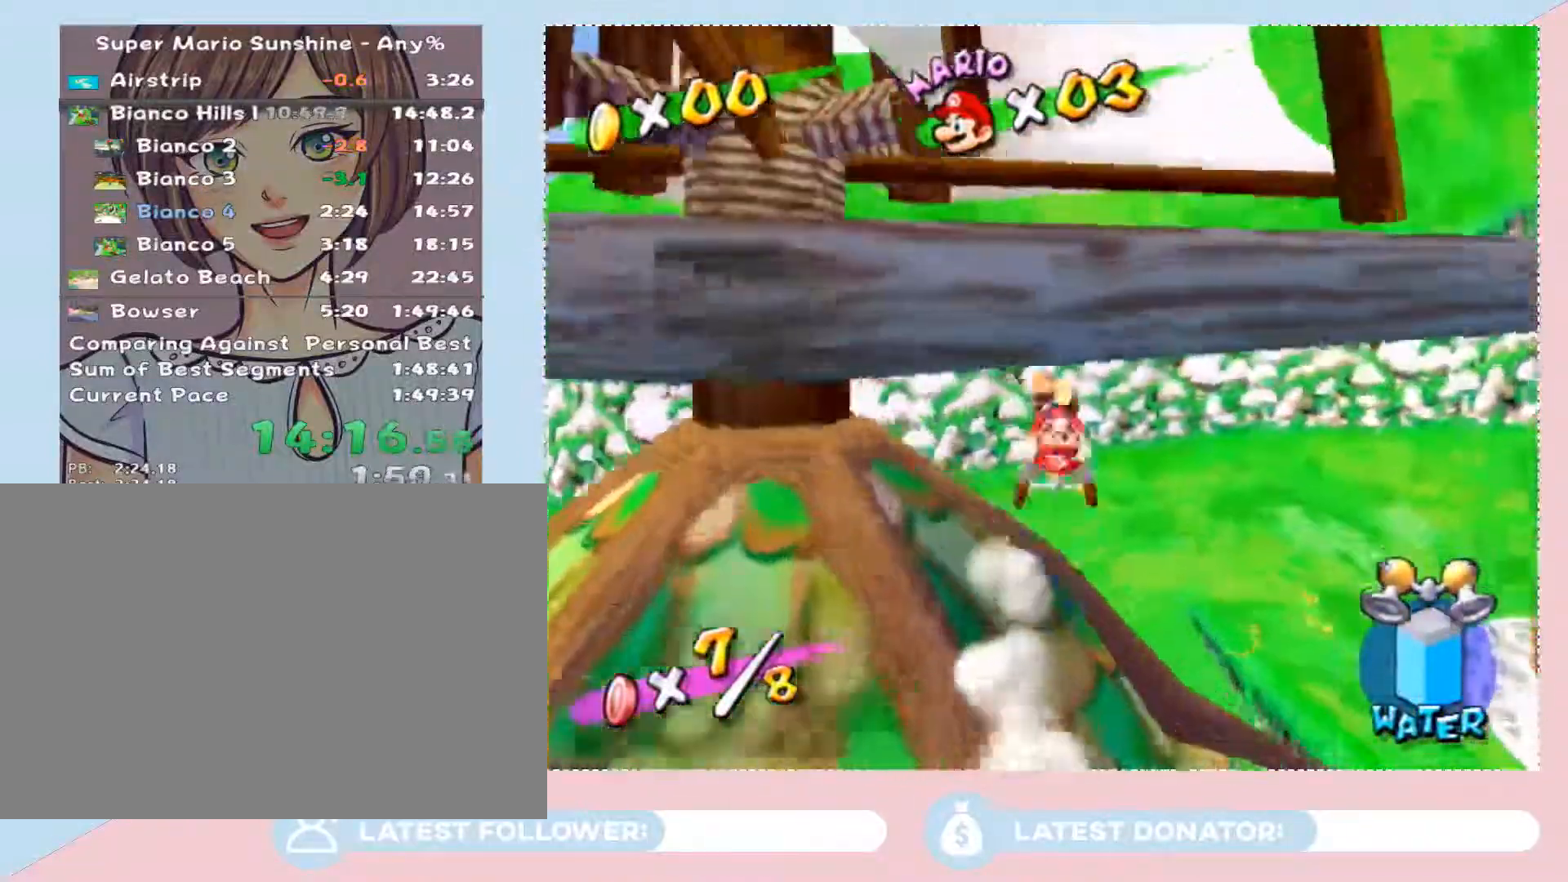
{"buttons": ["R1"], "left_stick": "right", "right_stick": "up-left", "events": [[67, "R1", "up"], [200, "A", "up"], [267, "R1", "down"], [417, "right_stick", "up-left"]]}
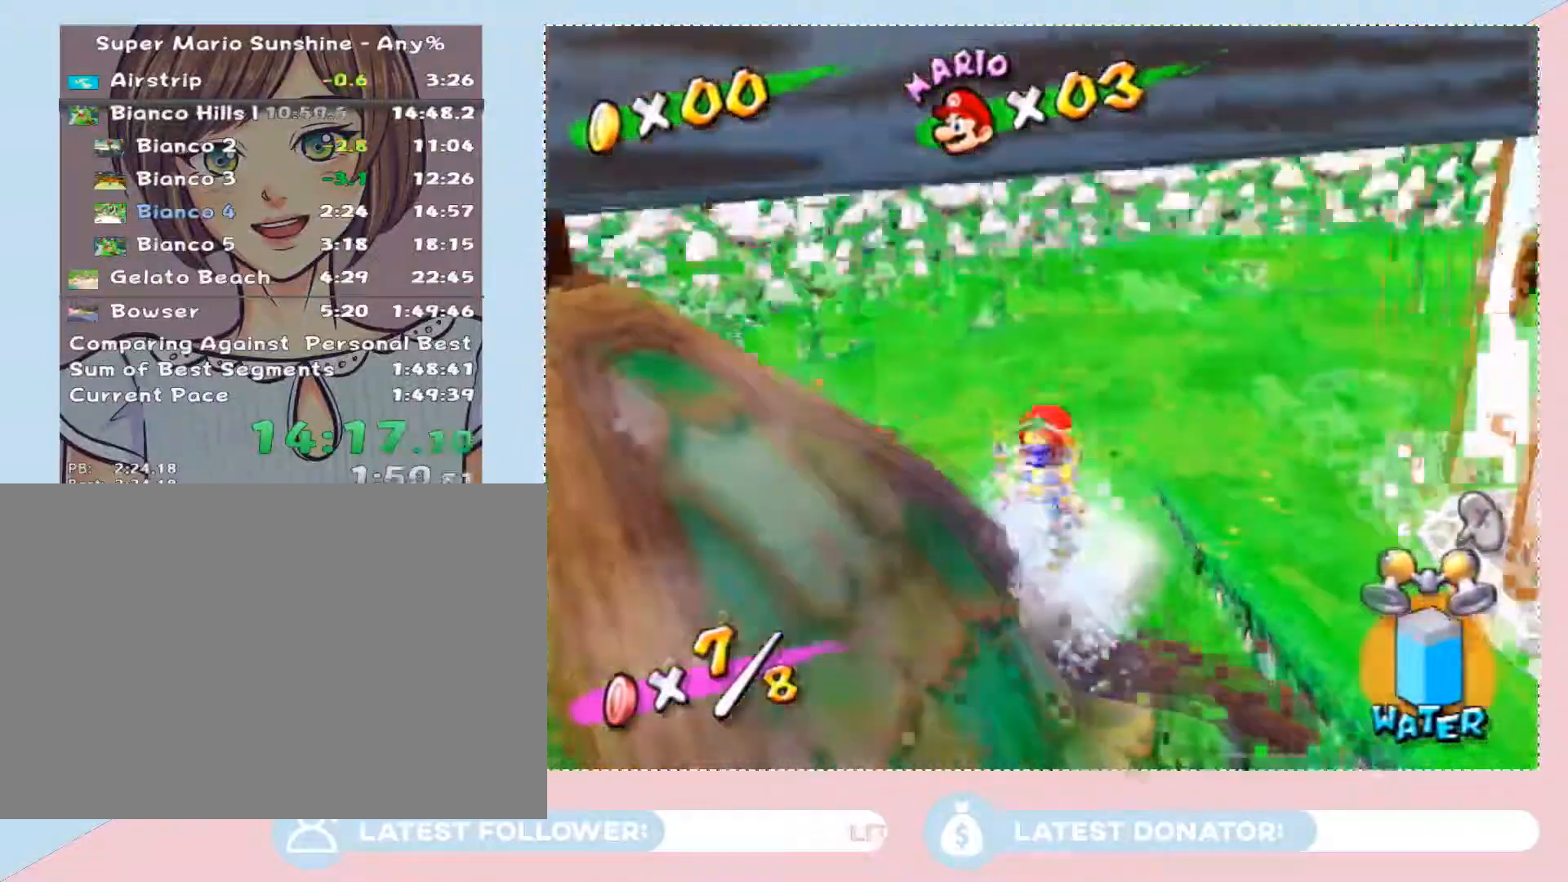
{"buttons": [], "left_stick": "up-left", "right_stick": "left", "events": [[200, "R1", "up"], [200, "right_stick", "center"], [383, "left_stick", "up-right"], [417, "right_stick", "left"], [483, "left_stick", "up-left"]]}
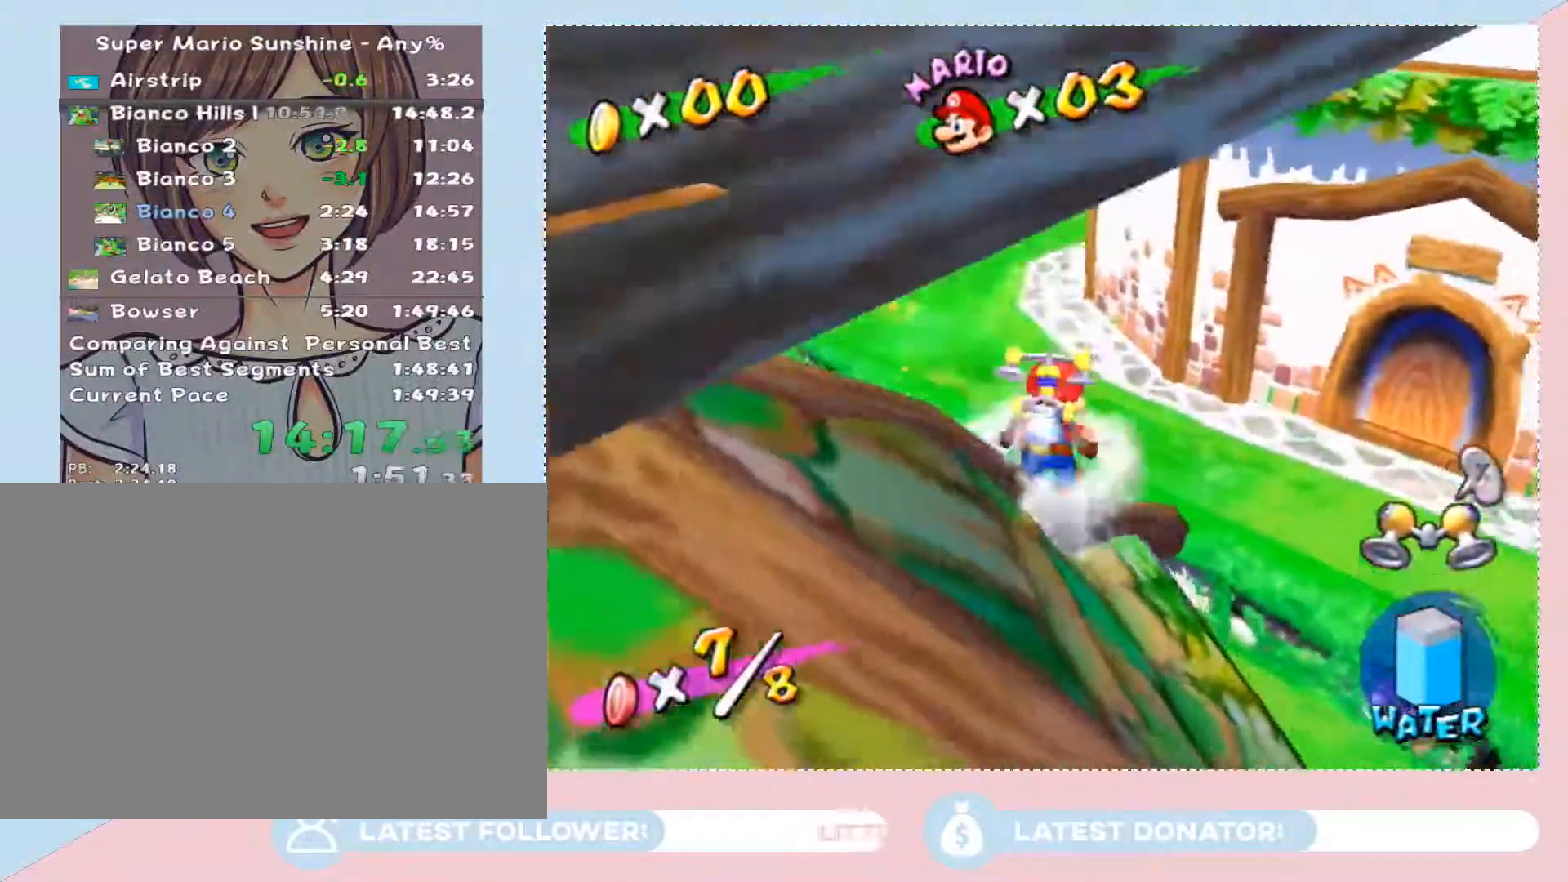
{"buttons": ["A"], "left_stick": "up-right", "right_stick": "center", "events": [[50, "right_stick", "center"], [67, "left_stick", "down"], [167, "left_stick", "up-right"], [233, "A", "down"]]}
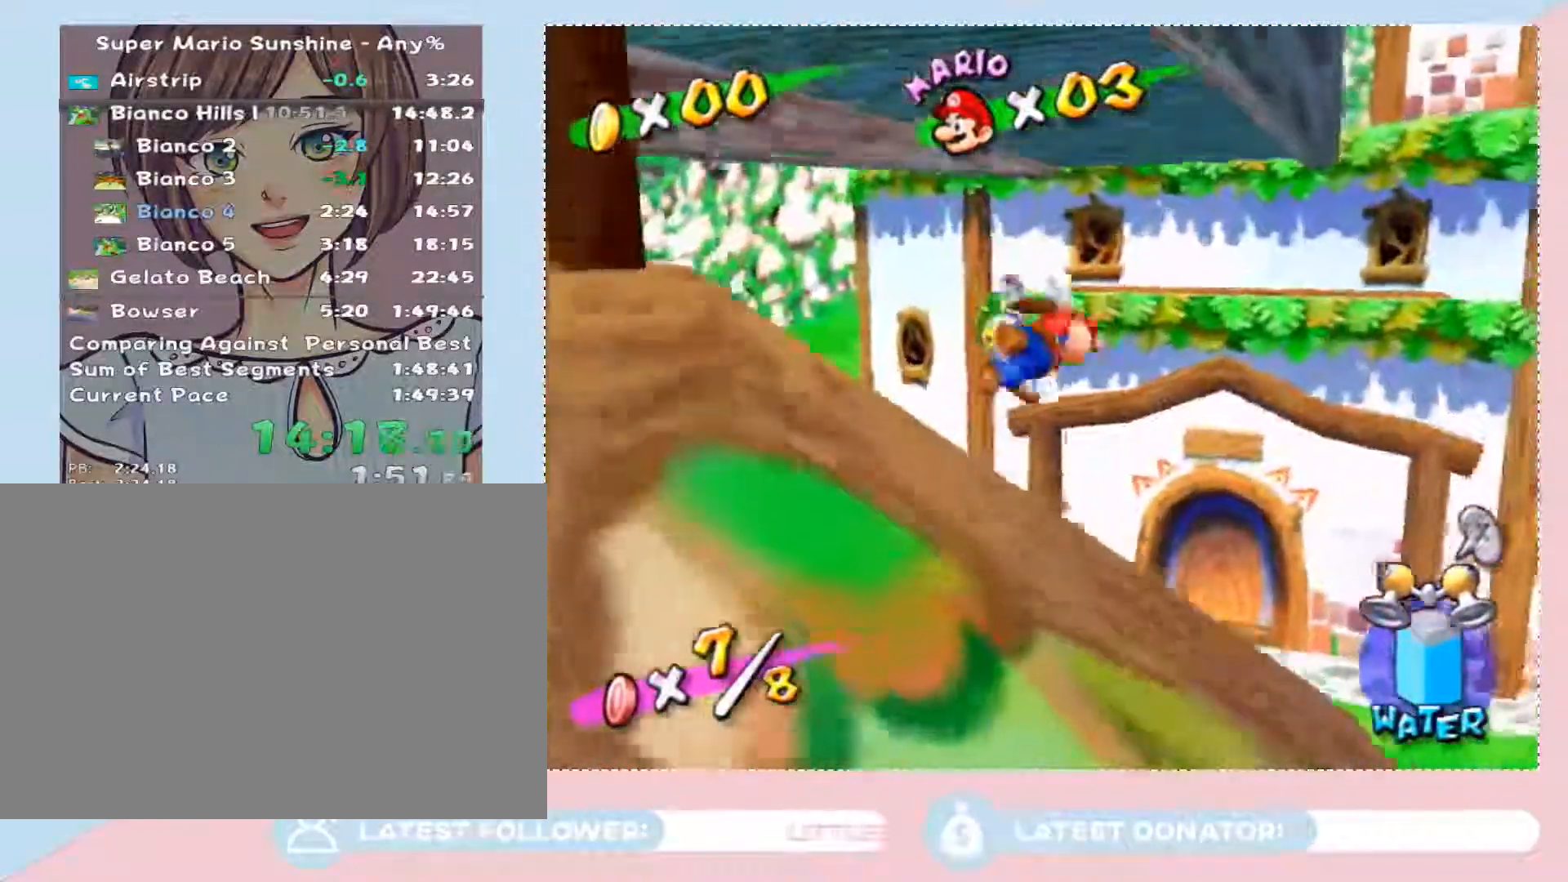
{"buttons": [], "left_stick": "up-right", "right_stick": "center", "events": [[167, "A", "up"], [233, "R1", "down"], [383, "R1", "up"]]}
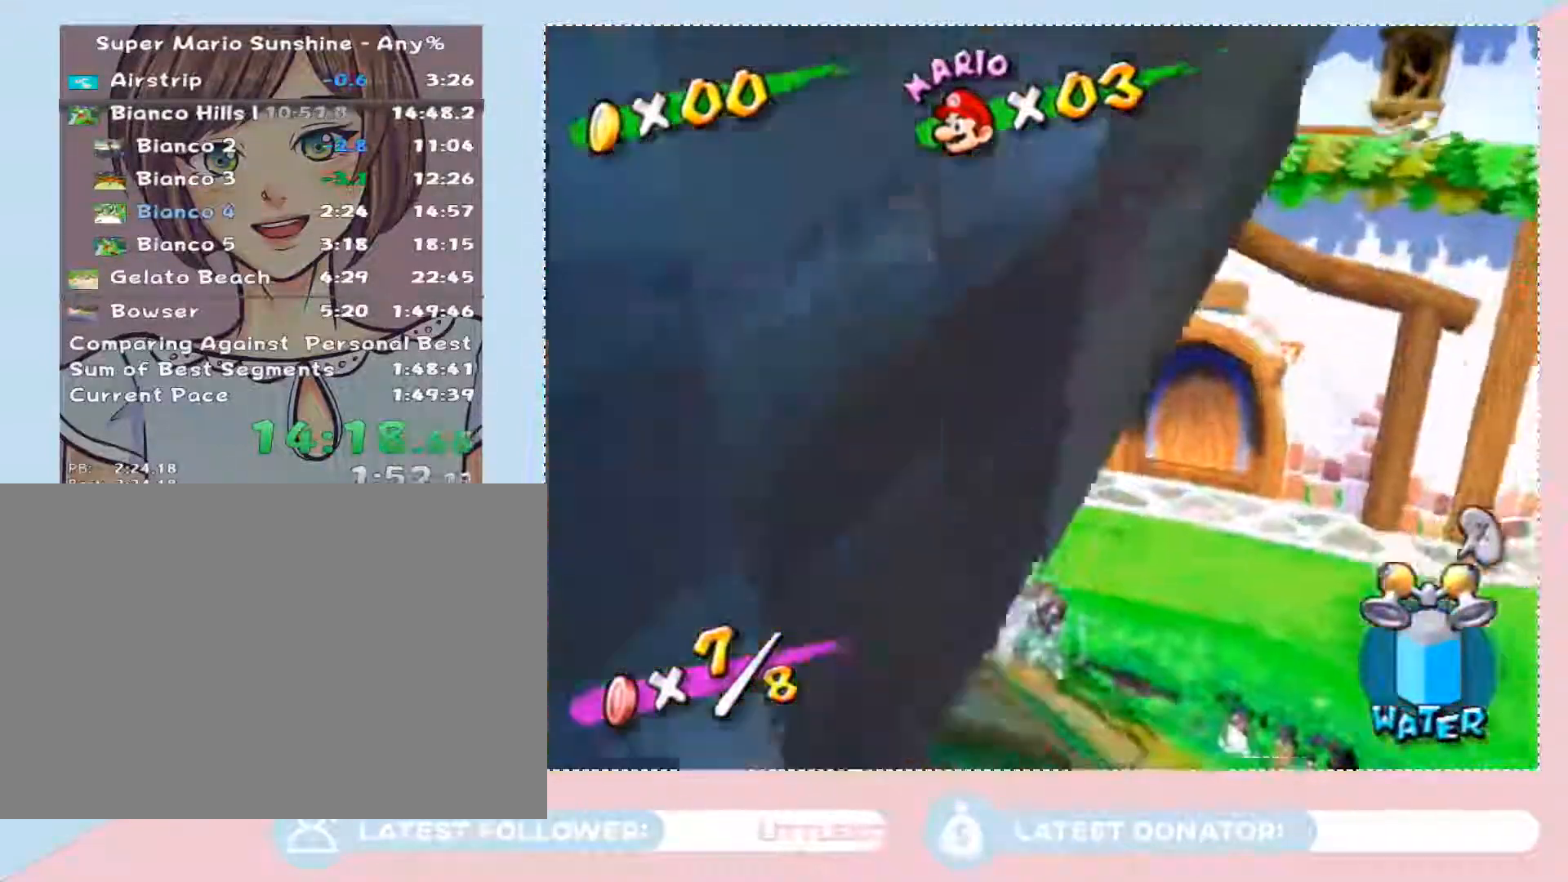
{"buttons": [], "left_stick": "down-right", "right_stick": "center", "events": [[350, "left_stick", "up-left"], [483, "left_stick", "down-right"]]}